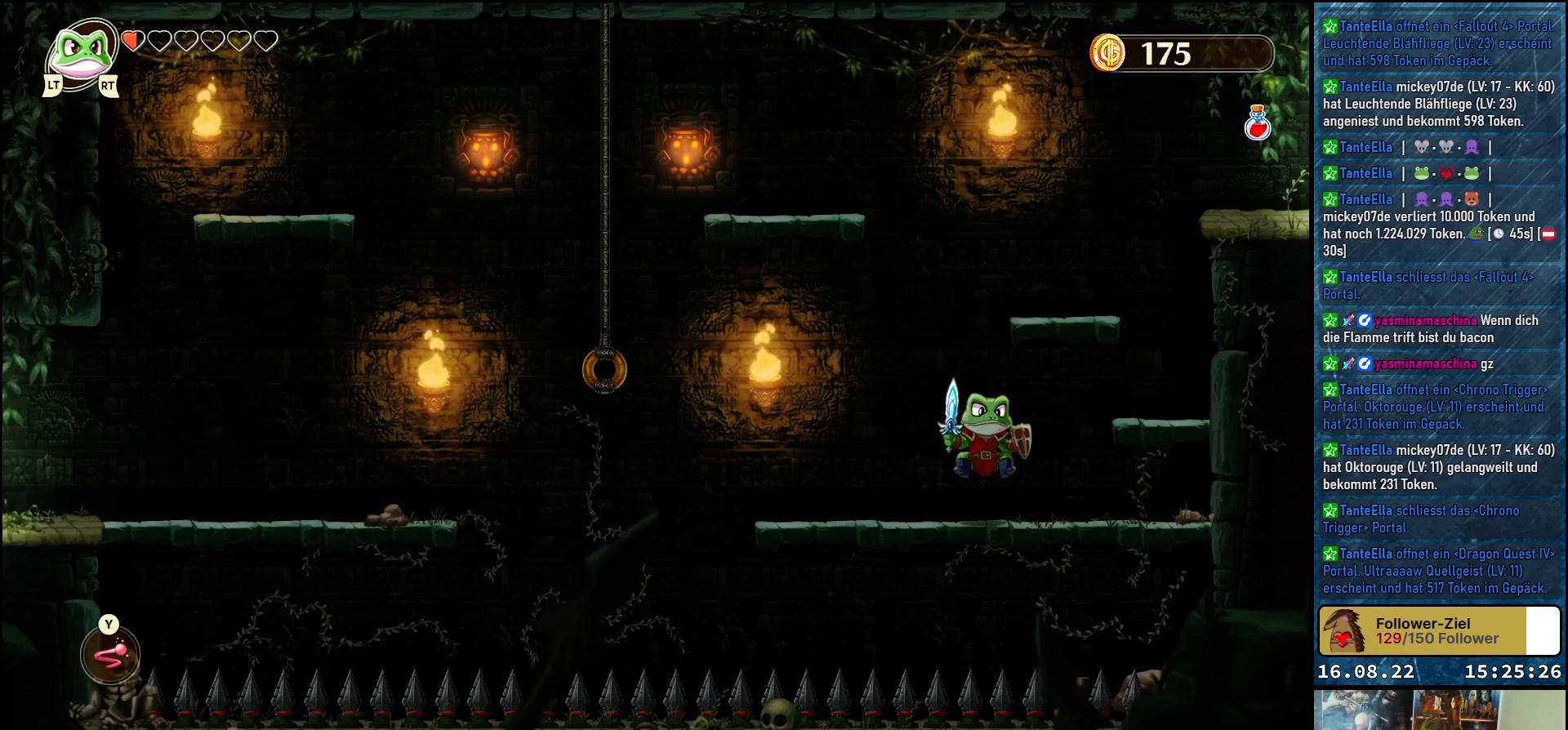
Gameplay with a controller (Xbox layout); each line is a JSON object with the inputs held at the frame after it. "events" lists button and stick changes between this image and that frame as [ms after this image, input, new state], when the widget could be followed in between.
{"buttons": [], "left_stick": "center", "right_stick": "center", "events": [[100, "A", "down"], [200, "A", "up"], [400, "left_stick", "center"]]}
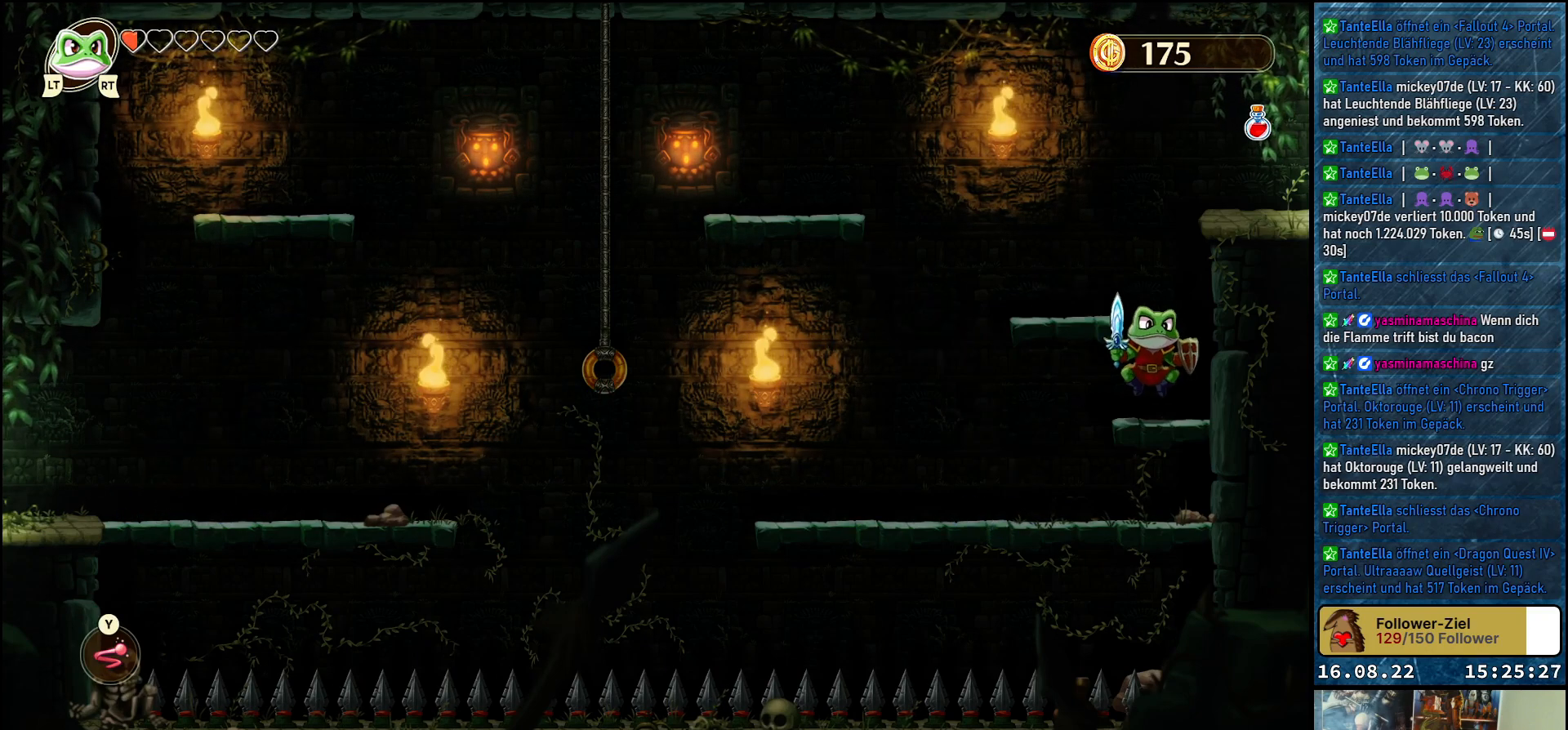
{"buttons": [], "left_stick": "center", "right_stick": "center", "events": [[133, "A", "down"], [133, "left_stick", "up-left"], [283, "A", "up"], [300, "left_stick", "center"]]}
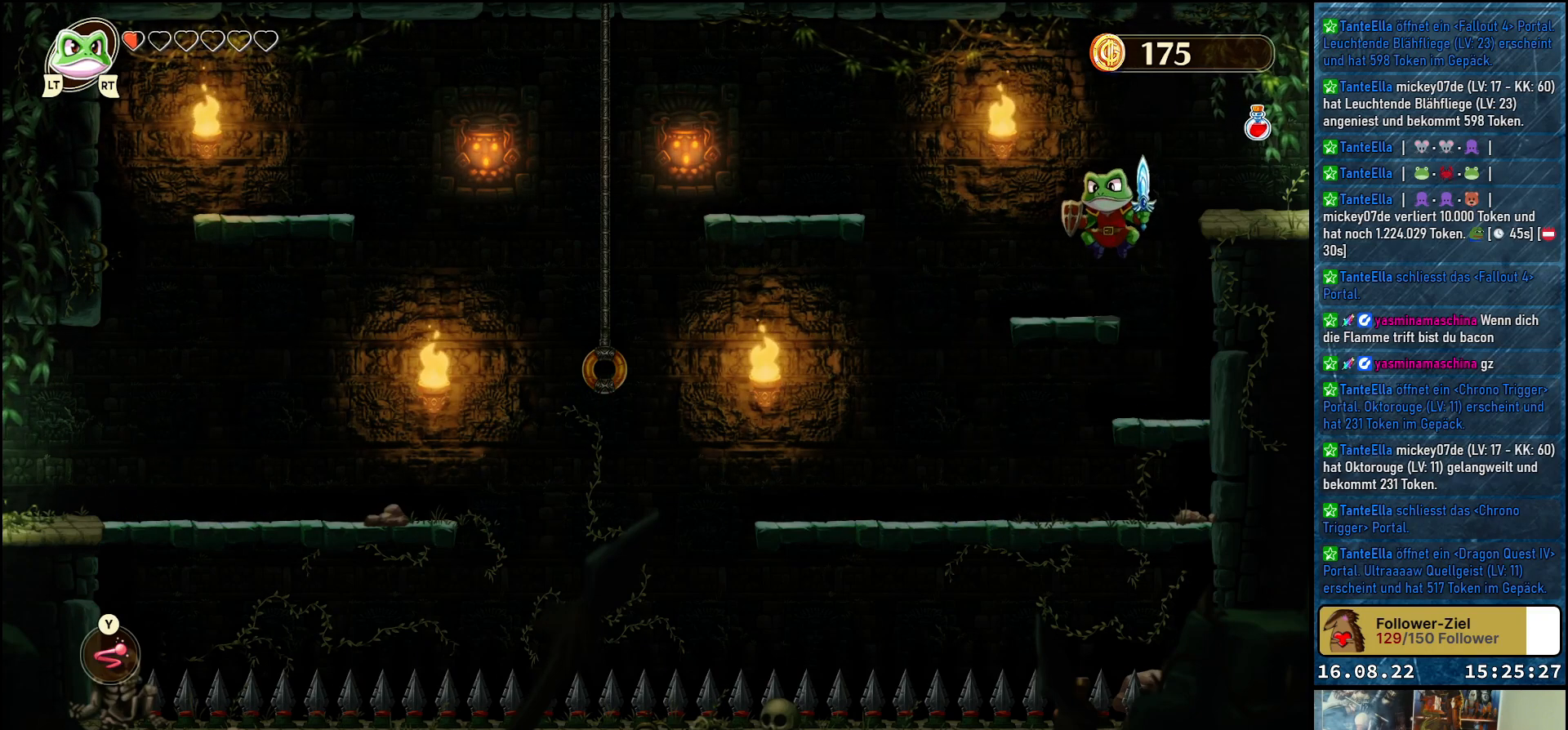
{"buttons": [], "left_stick": "right", "right_stick": "center", "events": [[67, "left_stick", "right"], [200, "A", "down"], [383, "A", "up"]]}
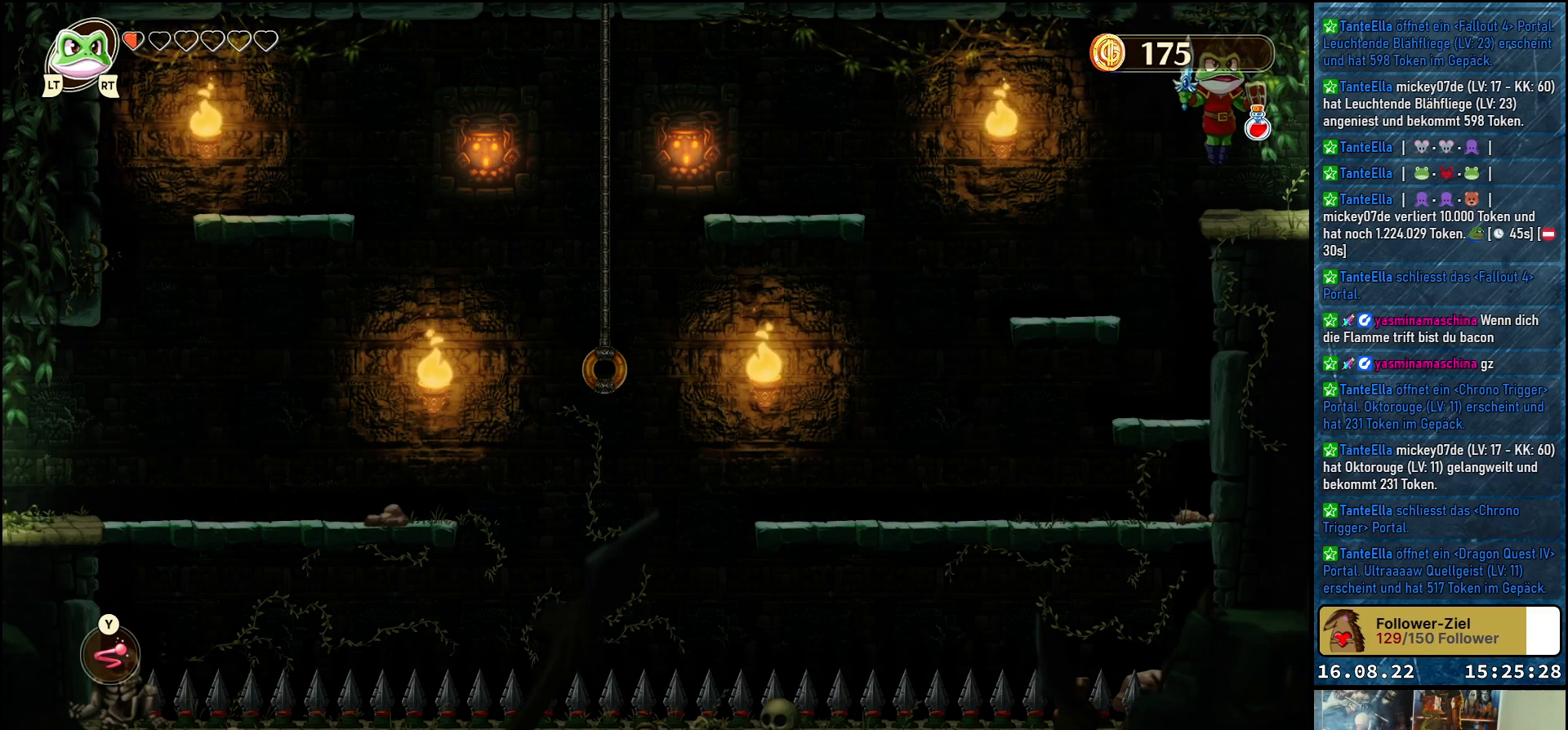
{"buttons": [], "left_stick": "right", "right_stick": "center", "events": []}
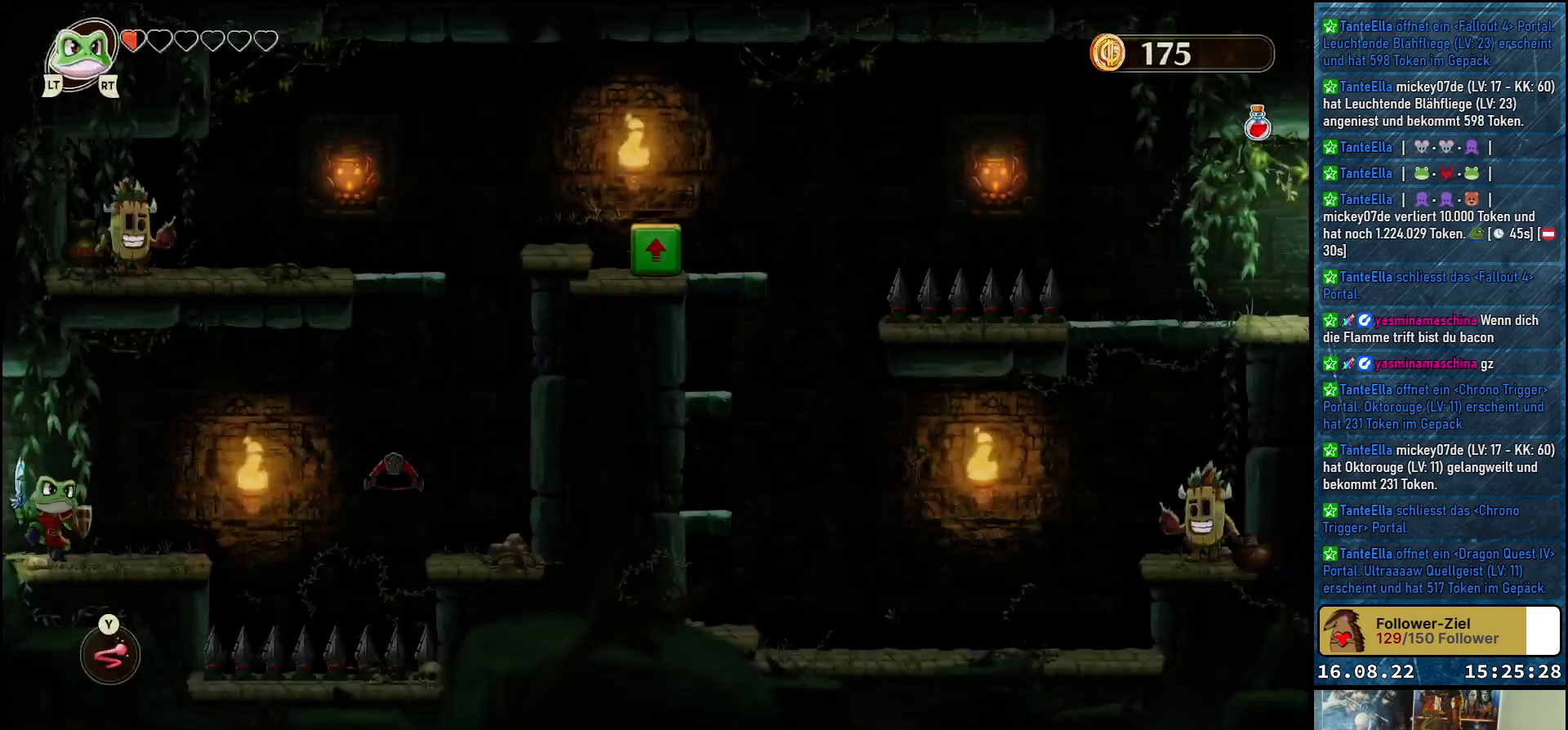
{"buttons": [], "left_stick": "center", "right_stick": "center", "events": [[17, "left_stick", "center"]]}
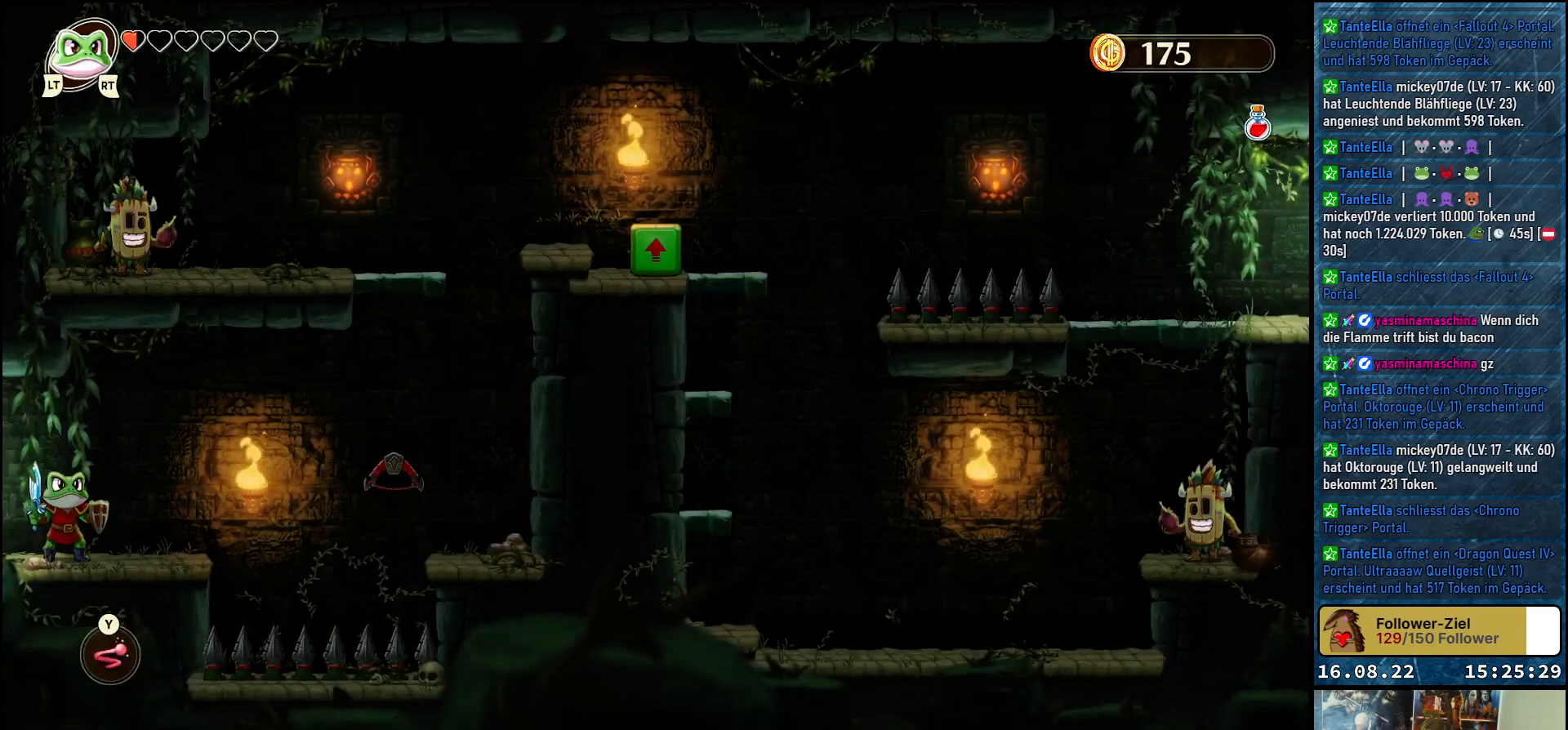
{"buttons": [], "left_stick": "center", "right_stick": "center", "events": []}
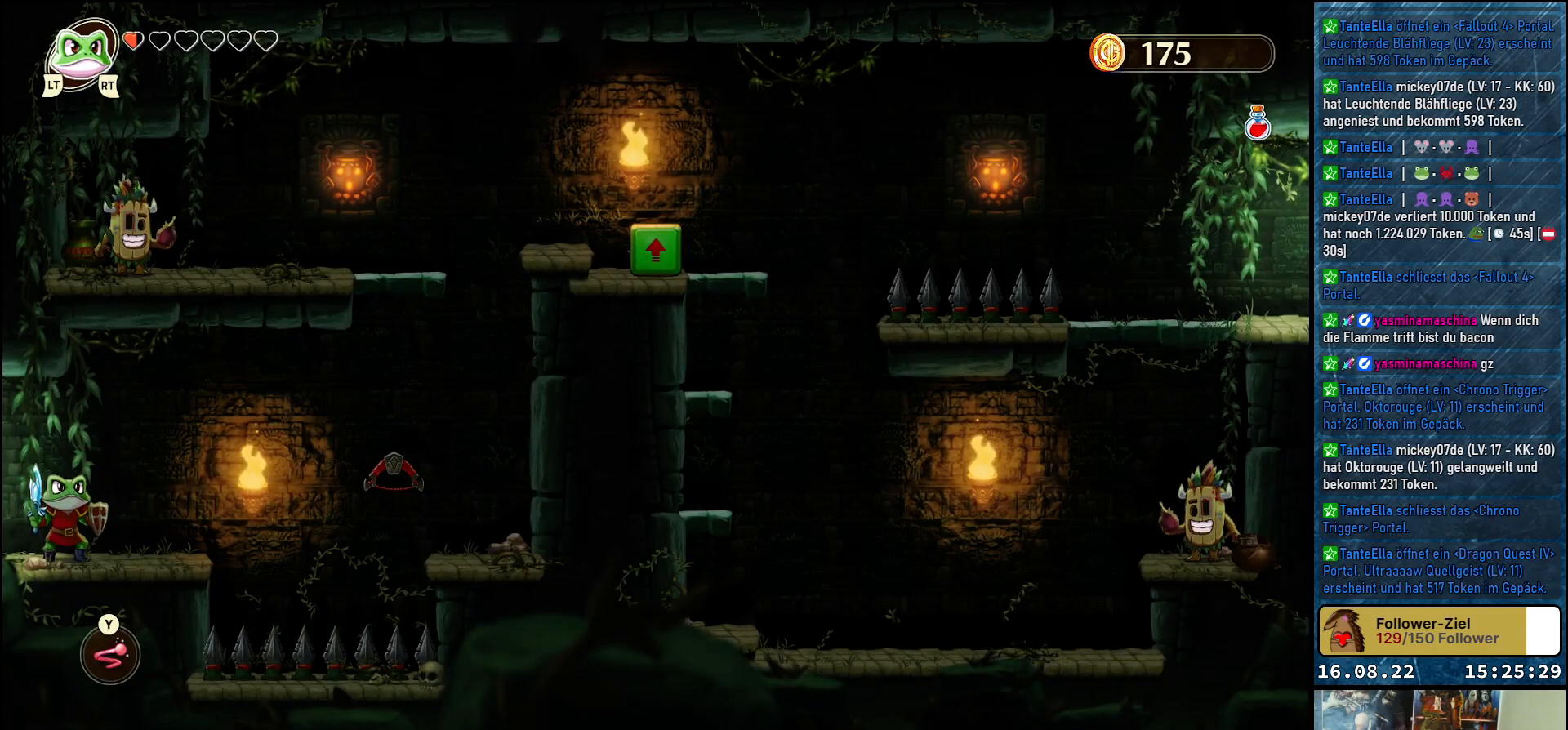
{"buttons": [], "left_stick": "right", "right_stick": "center", "events": [[83, "left_stick", "right"], [300, "A", "down"], [417, "A", "up"]]}
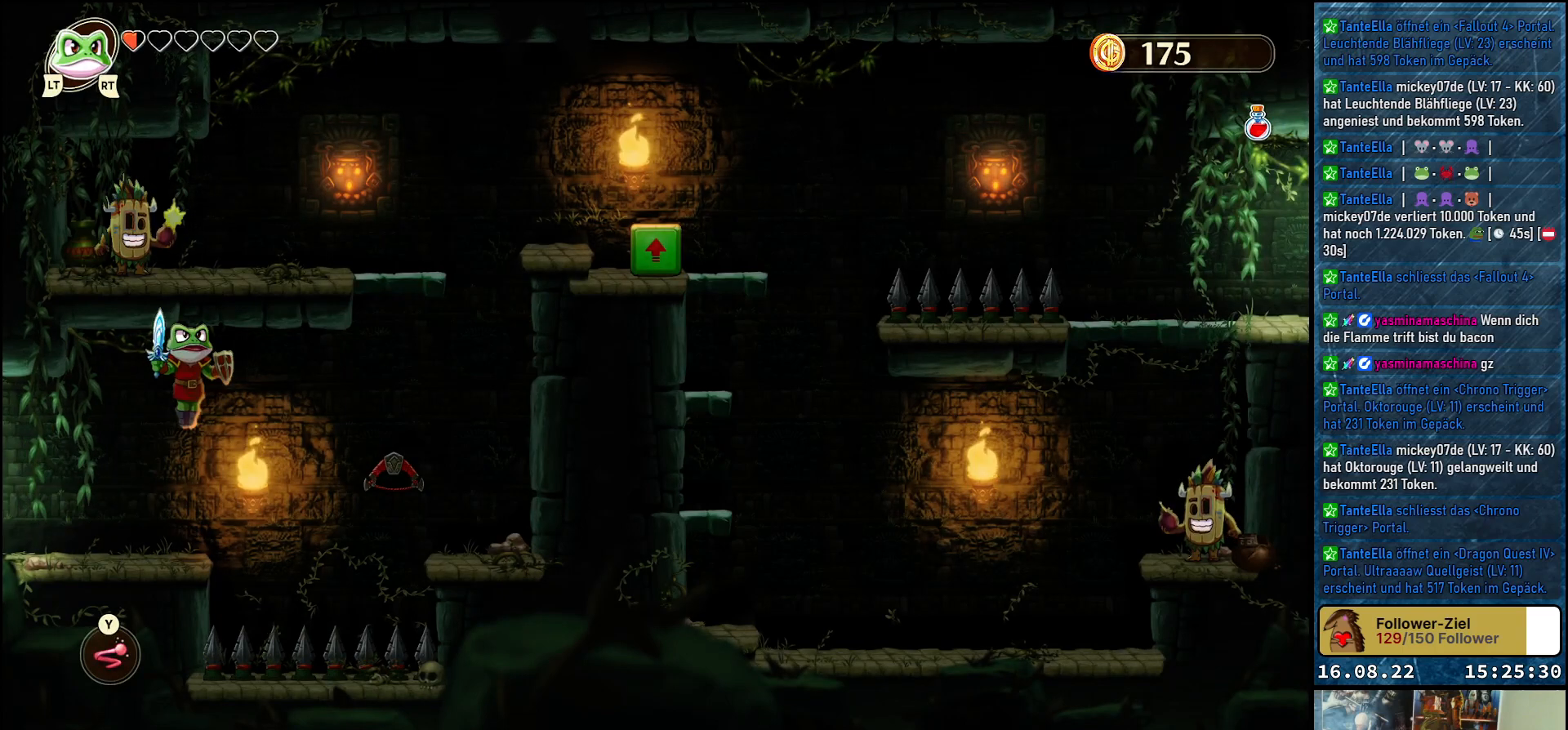
{"buttons": [], "left_stick": "up-right", "right_stick": "center", "events": [[317, "Y", "down"], [383, "left_stick", "up-right"], [467, "Y", "up"]]}
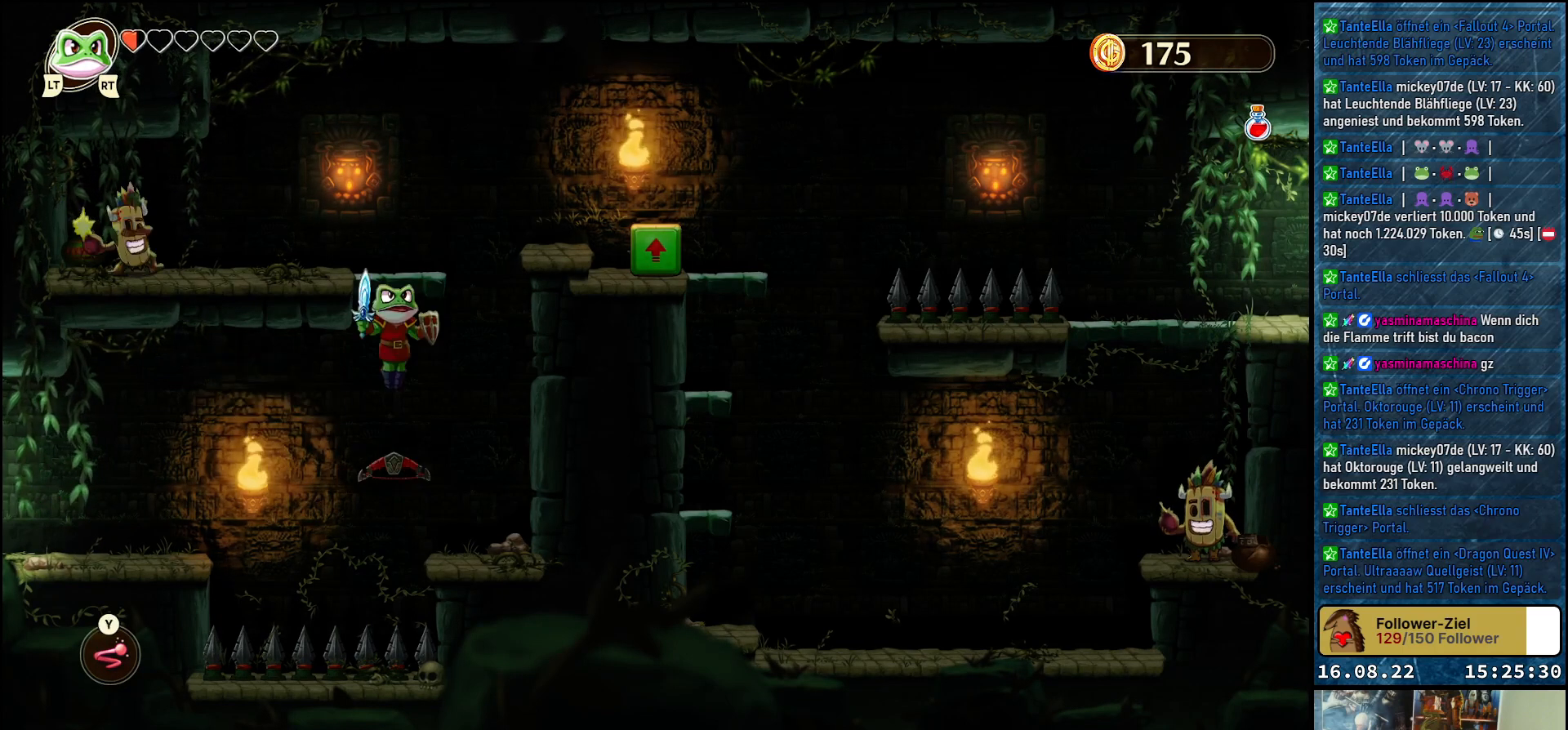
{"buttons": [], "left_stick": "up-left", "right_stick": "center", "events": [[17, "left_stick", "up"], [483, "left_stick", "up-left"]]}
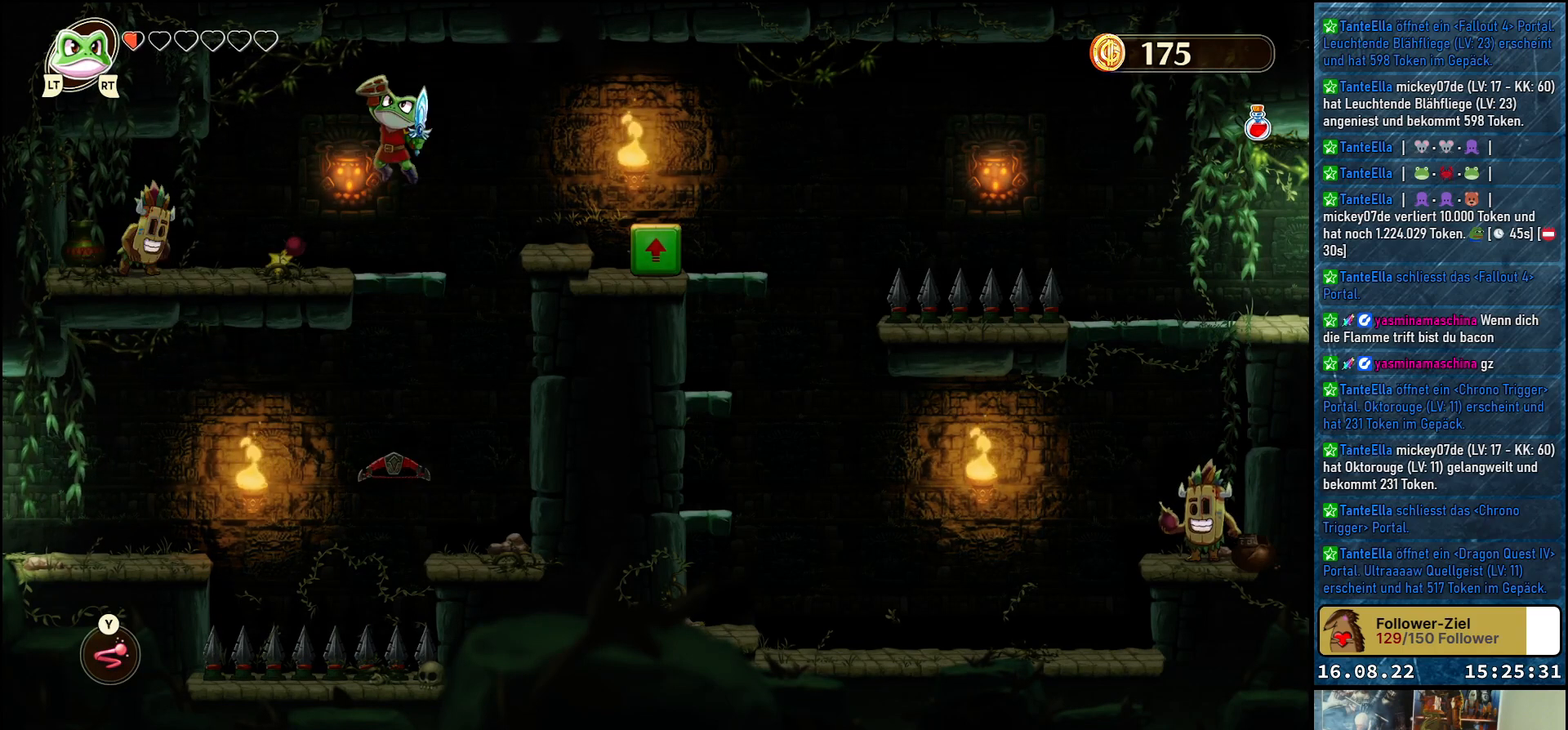
{"buttons": [], "left_stick": "up-left", "right_stick": "center", "events": [[183, "A", "down"], [350, "A", "up"]]}
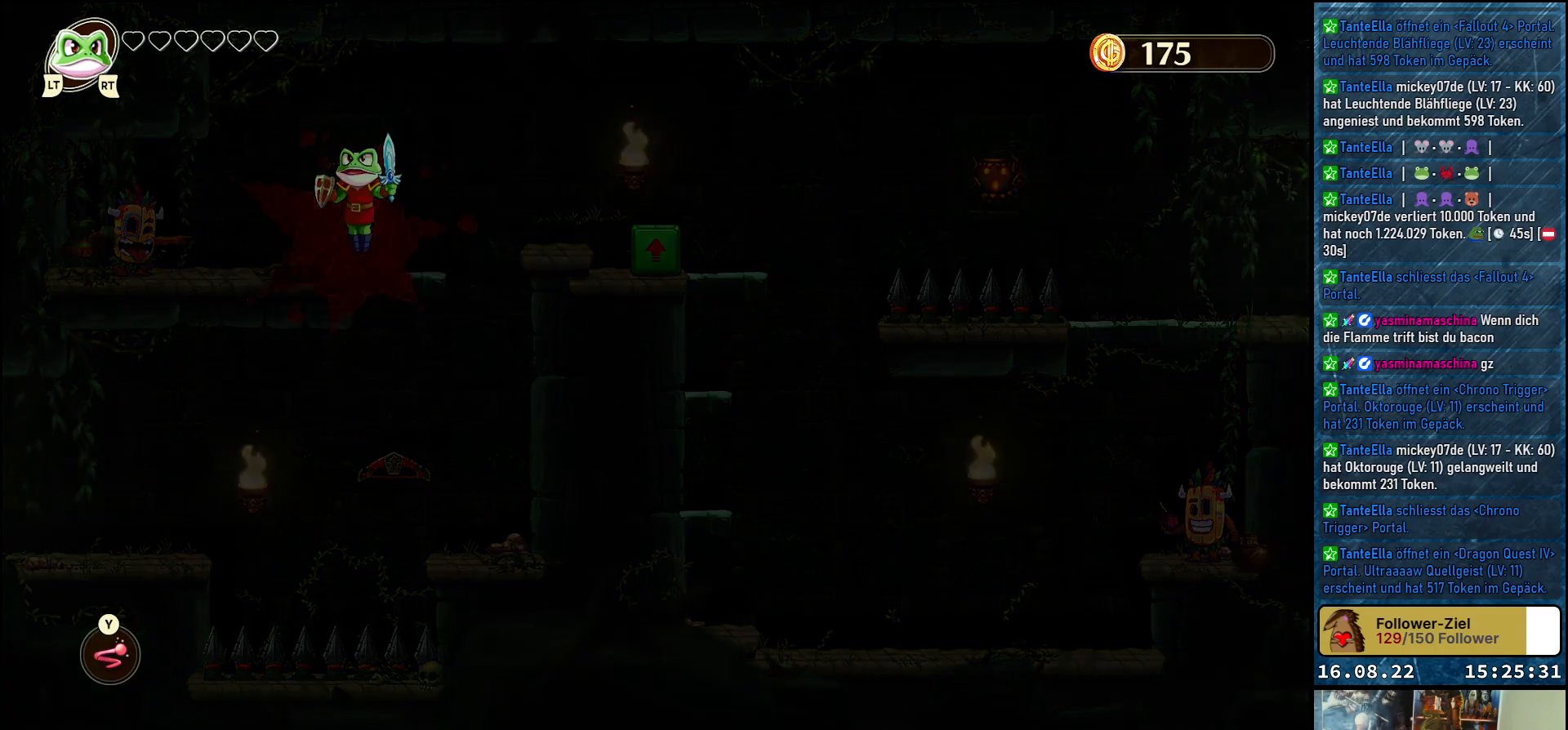
{"buttons": [], "left_stick": "center", "right_stick": "center", "events": [[150, "left_stick", "center"]]}
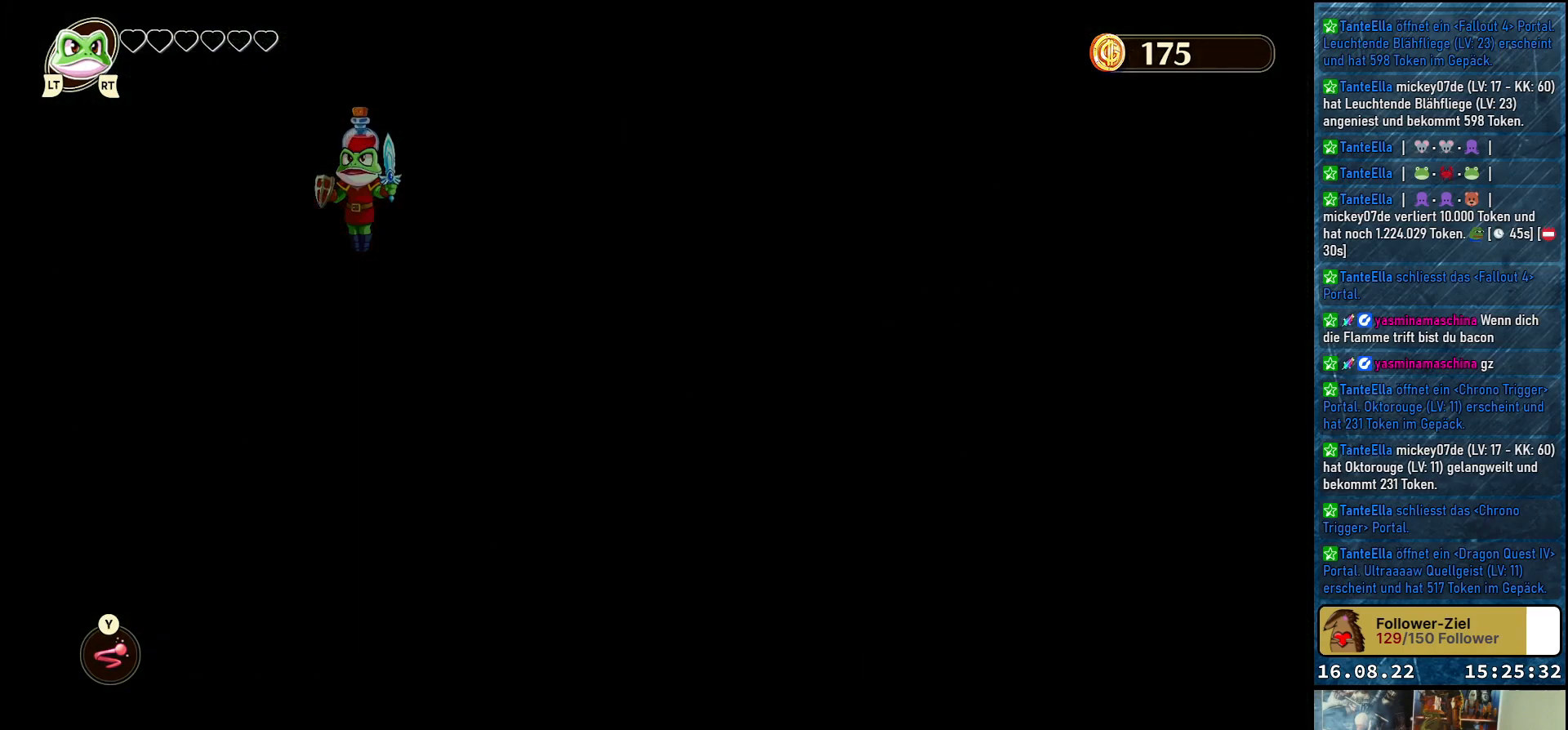
{"buttons": [], "left_stick": "center", "right_stick": "center", "events": []}
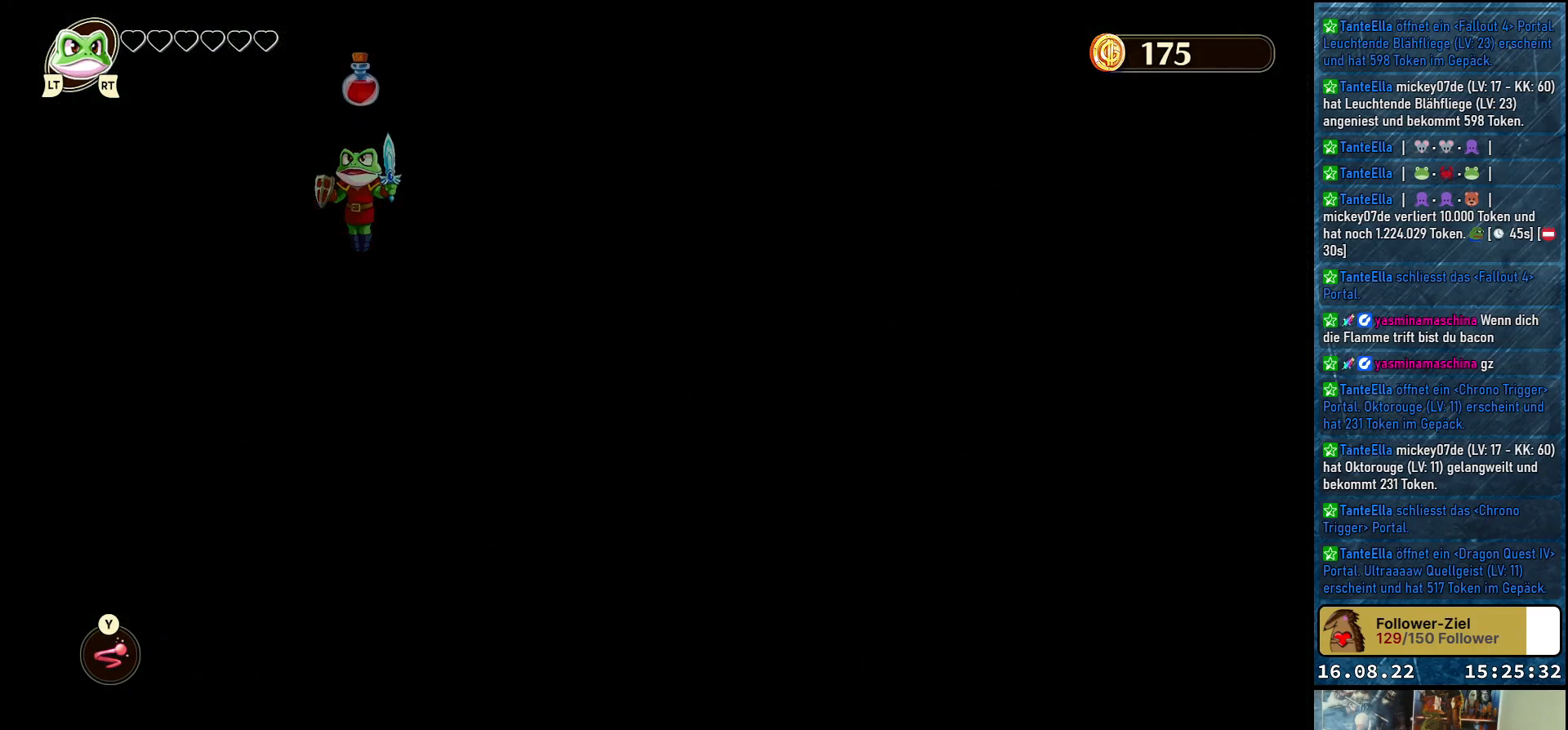
{"buttons": [], "left_stick": "center", "right_stick": "center", "events": []}
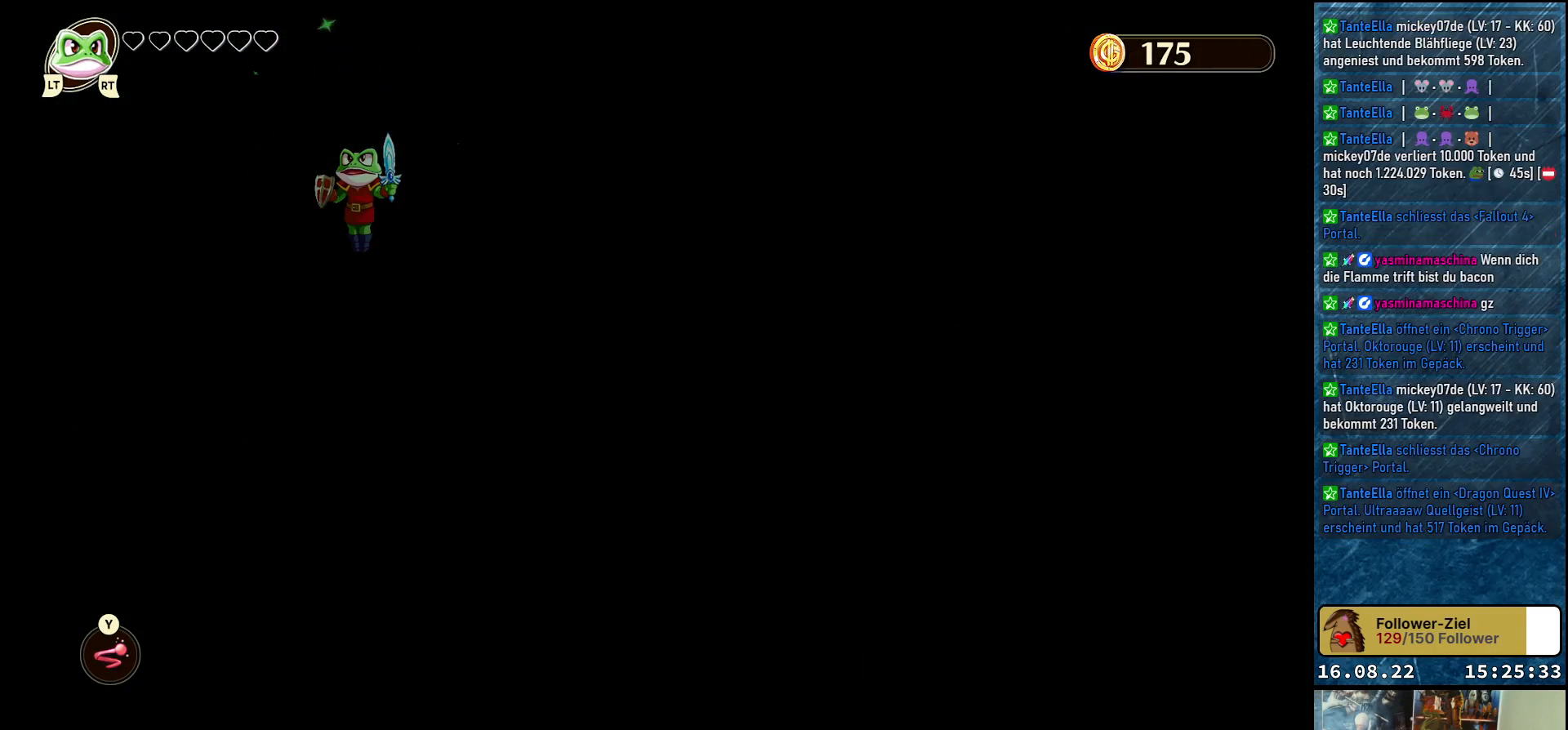
{"buttons": [], "left_stick": "left", "right_stick": "center", "events": [[500, "left_stick", "left"]]}
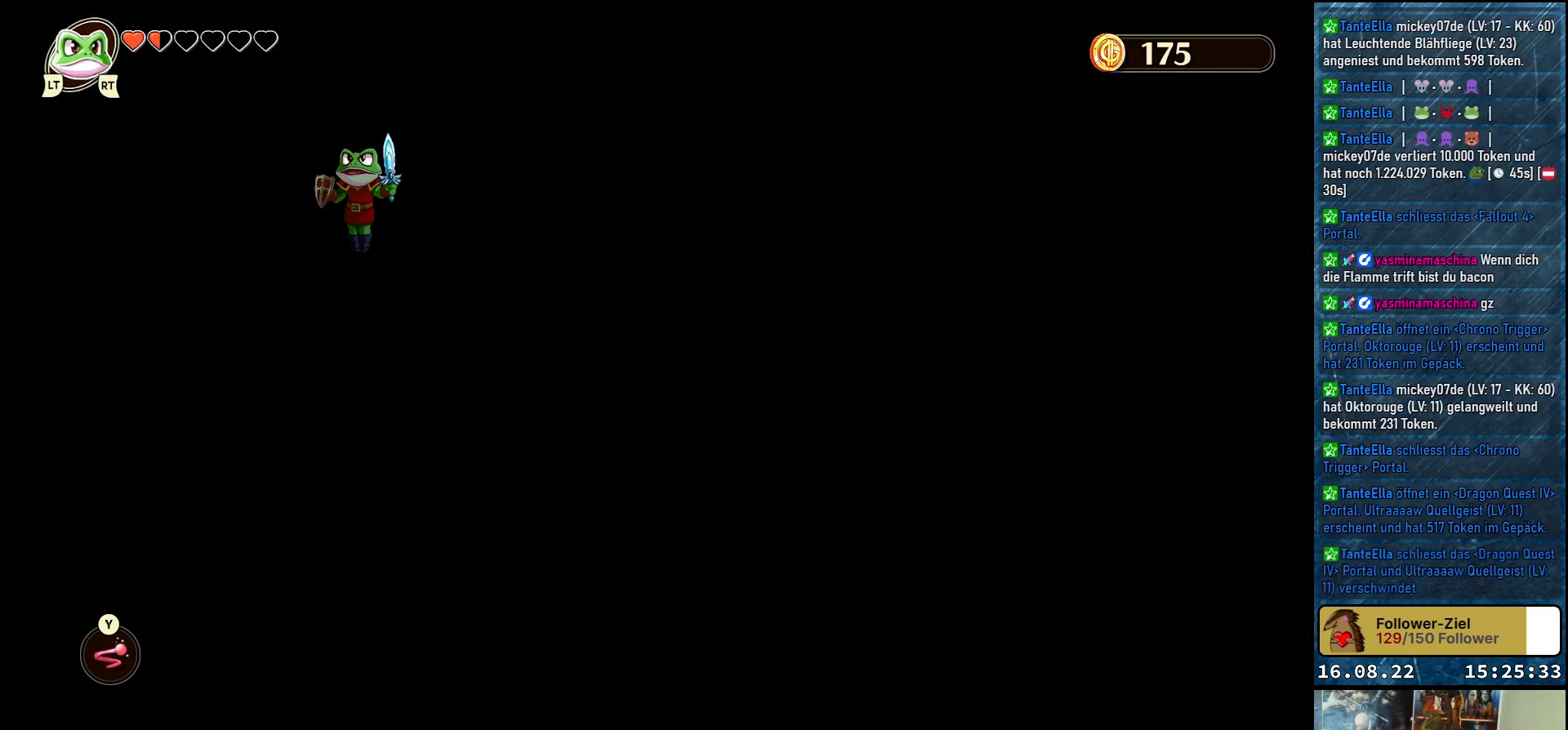
{"buttons": [], "left_stick": "left", "right_stick": "center", "events": []}
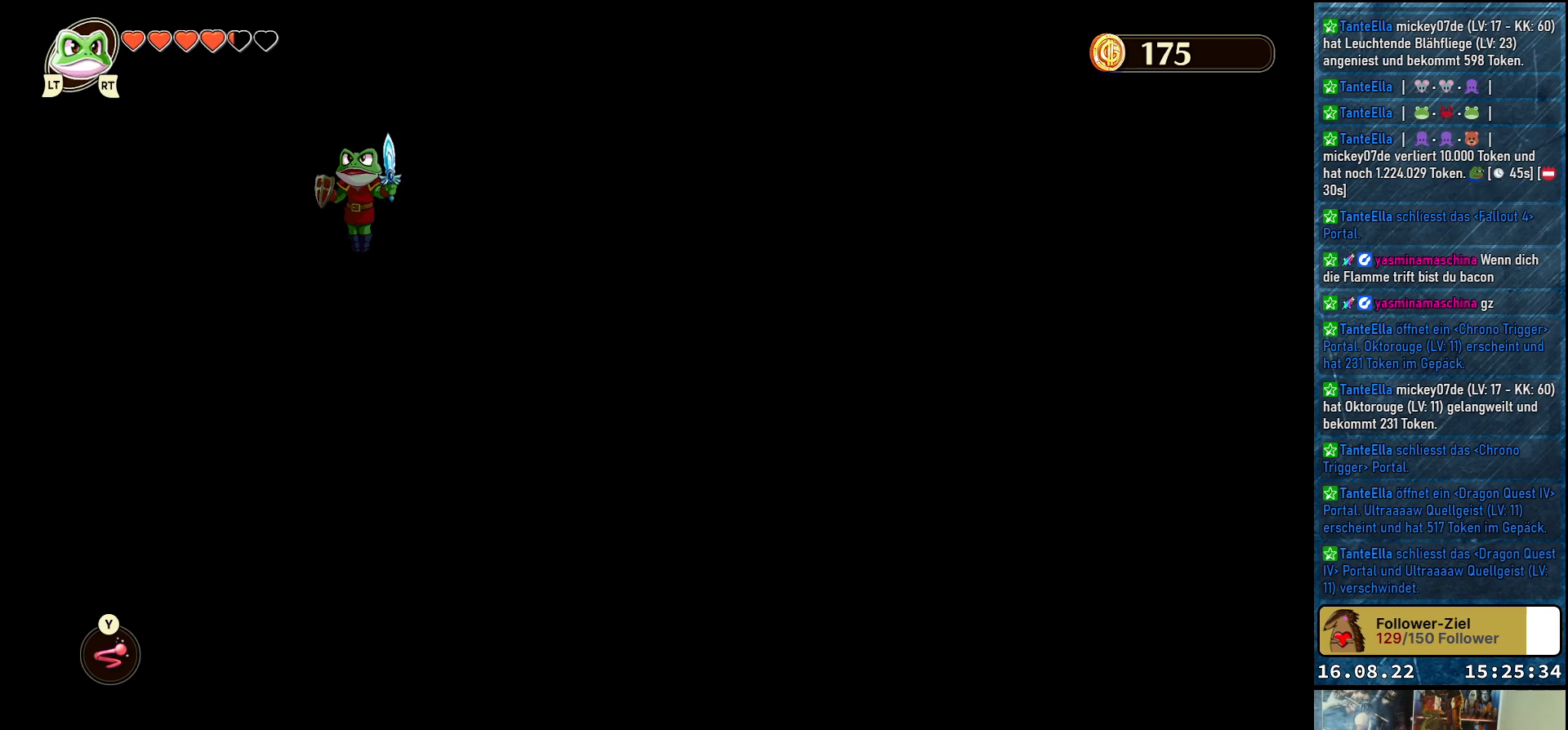
{"buttons": [], "left_stick": "left", "right_stick": "center", "events": []}
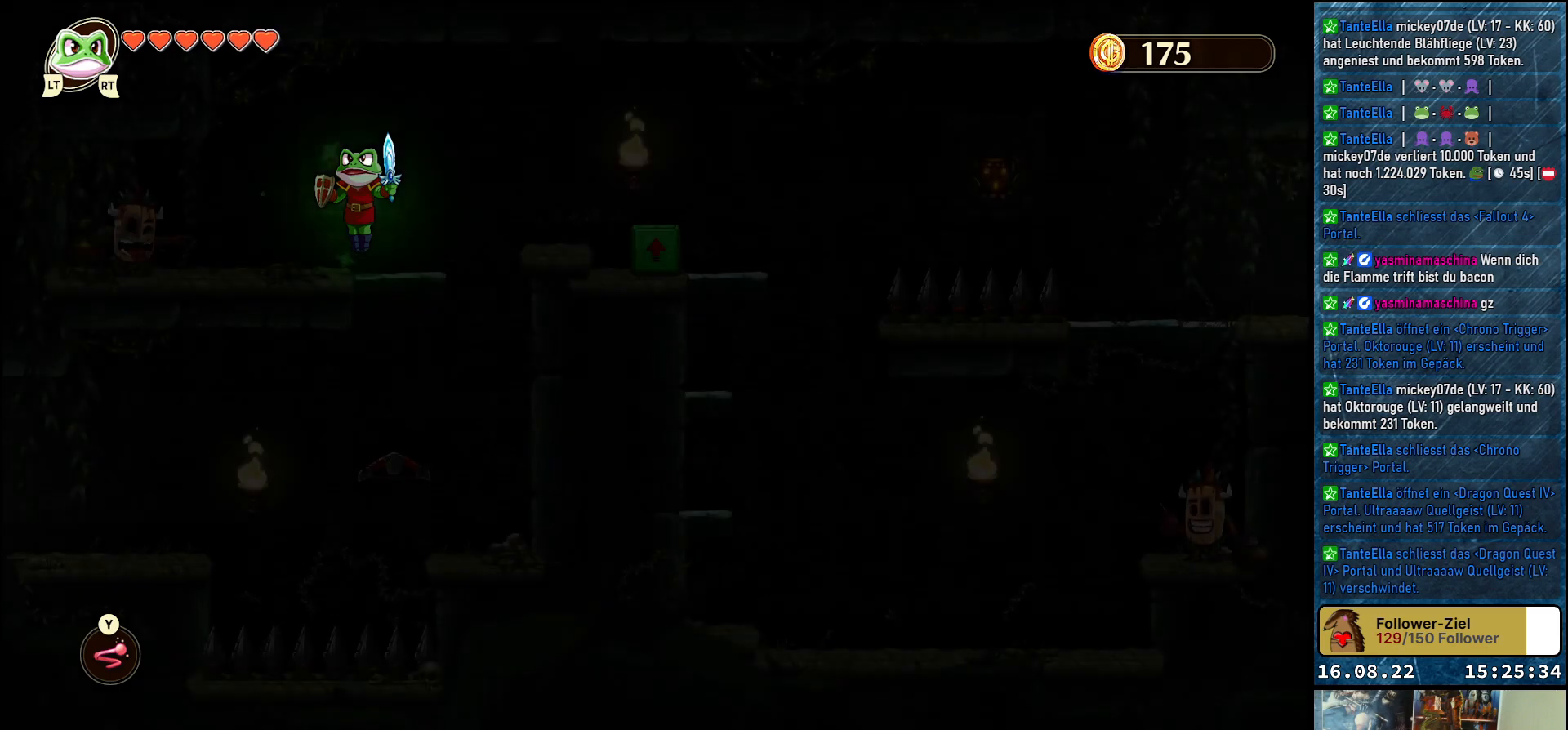
{"buttons": [], "left_stick": "left", "right_stick": "center", "events": []}
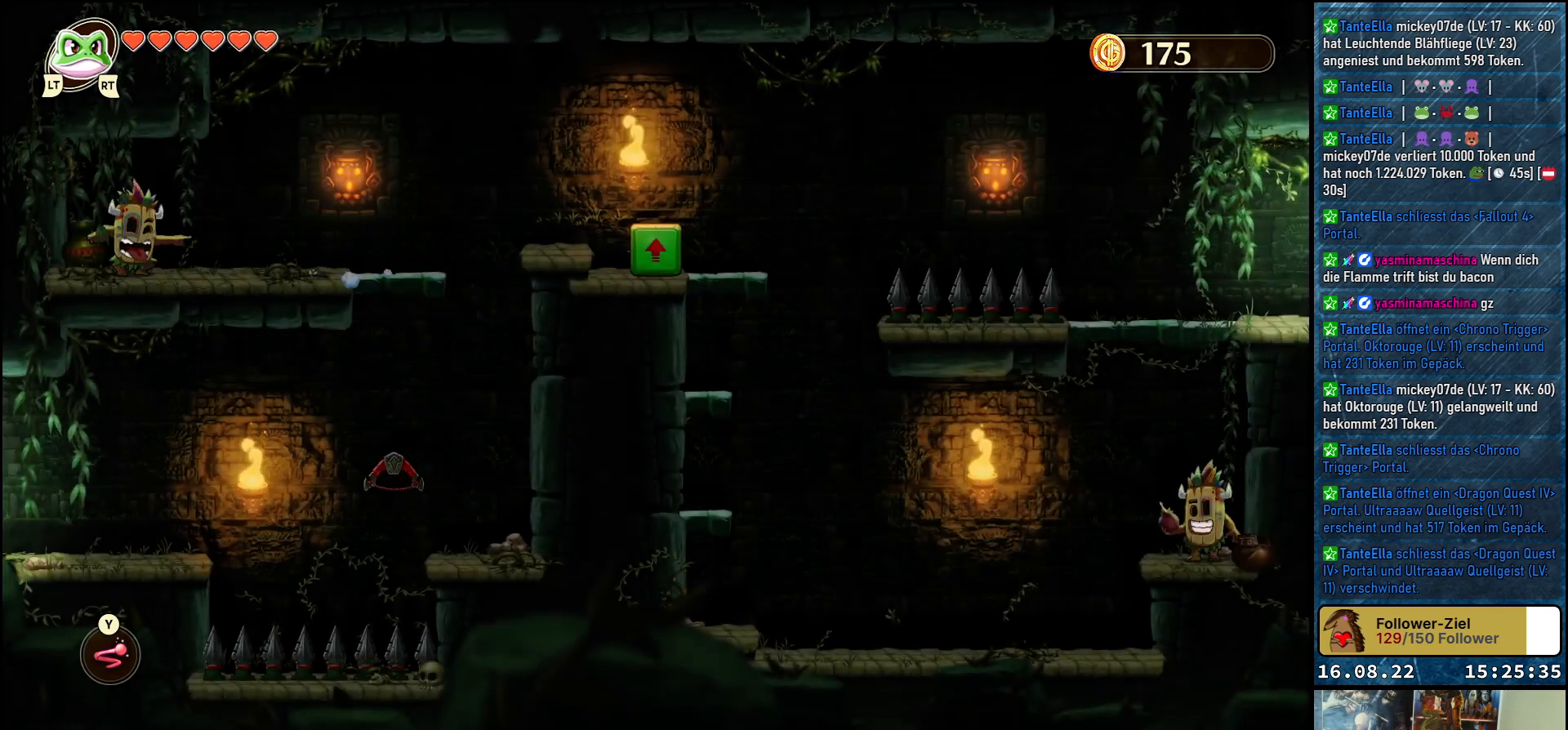
{"buttons": [], "left_stick": "center", "right_stick": "center", "events": [[233, "X", "down"], [300, "left_stick", "center"], [350, "X", "up"]]}
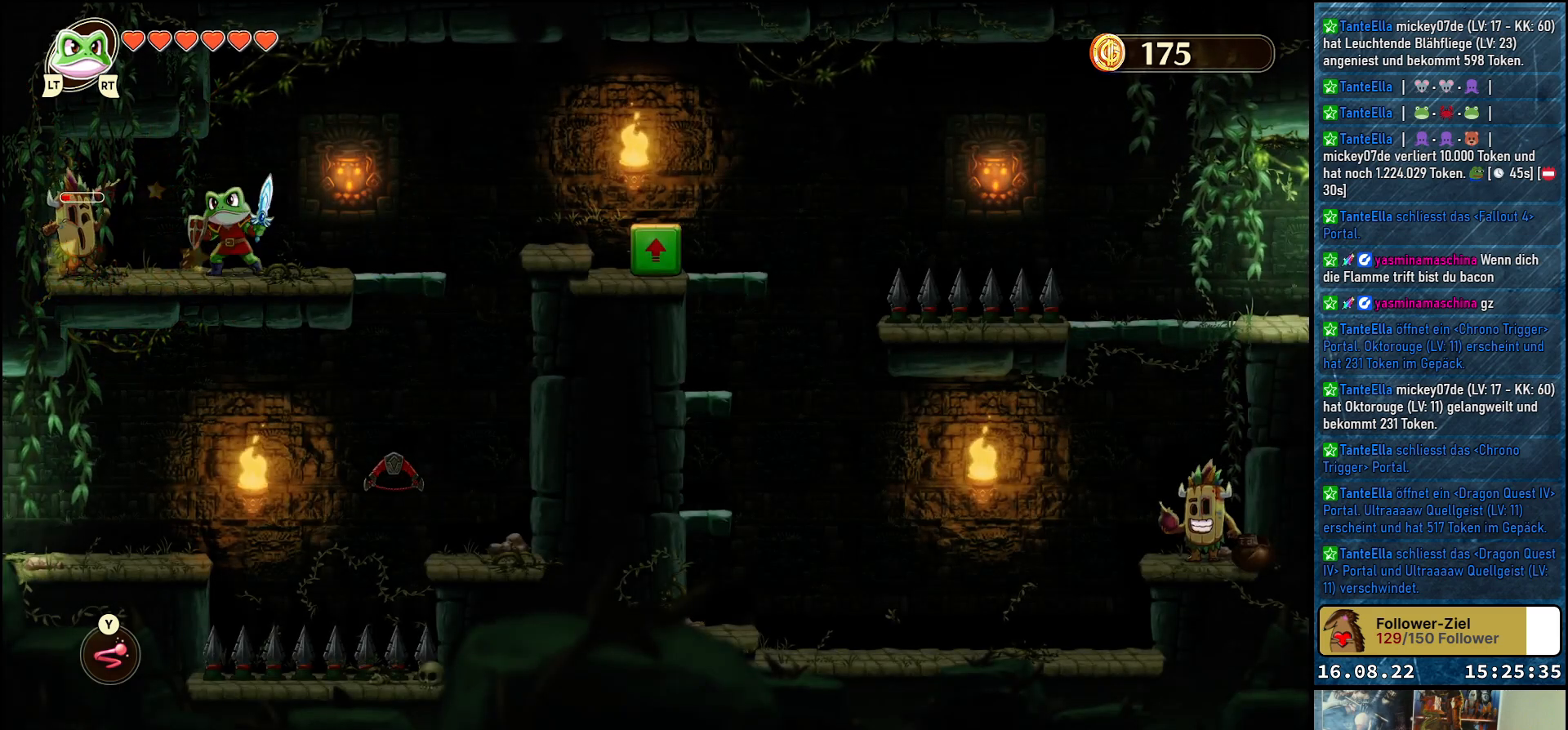
{"buttons": [], "left_stick": "up-left", "right_stick": "center", "events": [[250, "X", "down"], [333, "X", "up"], [400, "left_stick", "up-left"]]}
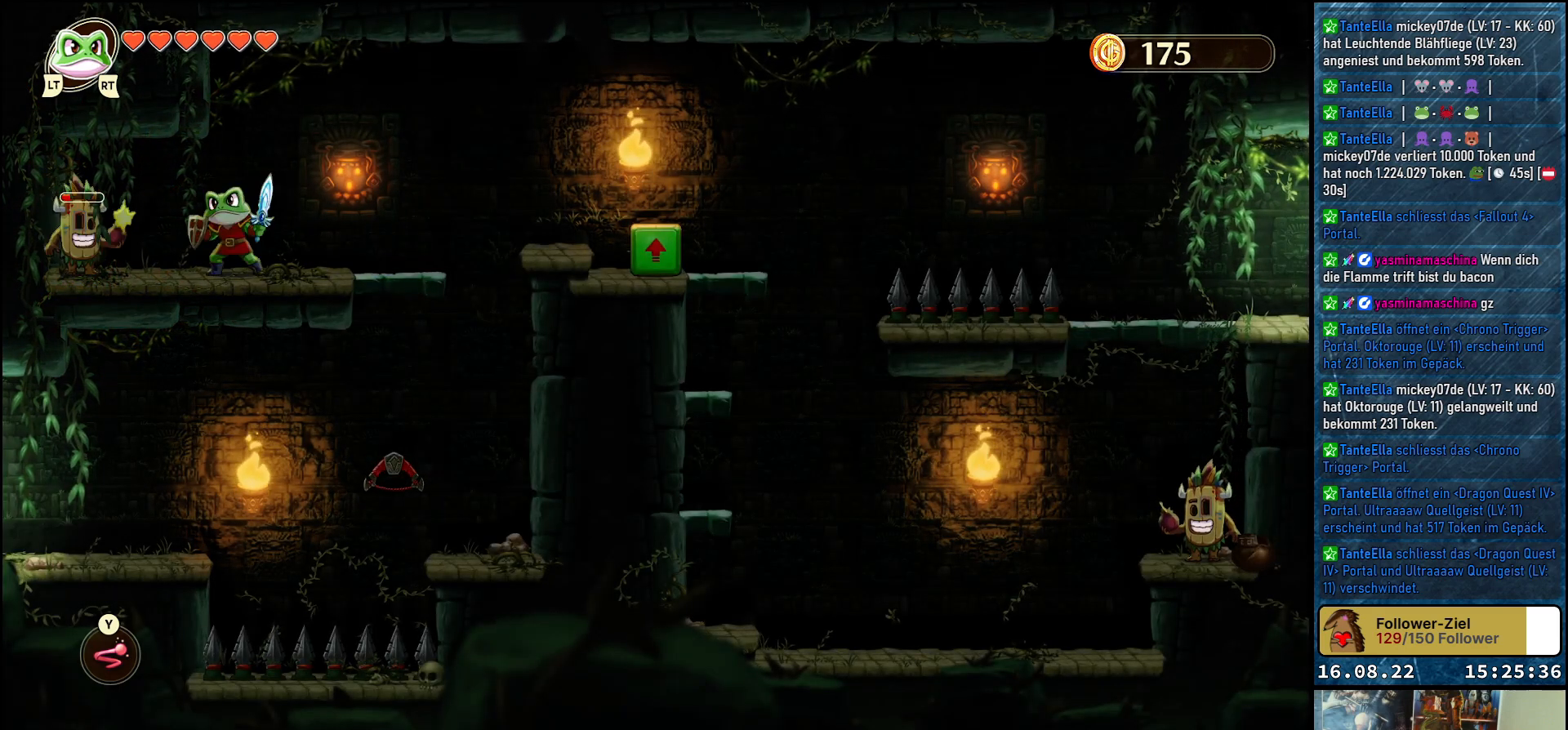
{"buttons": [], "left_stick": "center", "right_stick": "center", "events": [[150, "X", "down"], [283, "left_stick", "center"], [317, "X", "up"]]}
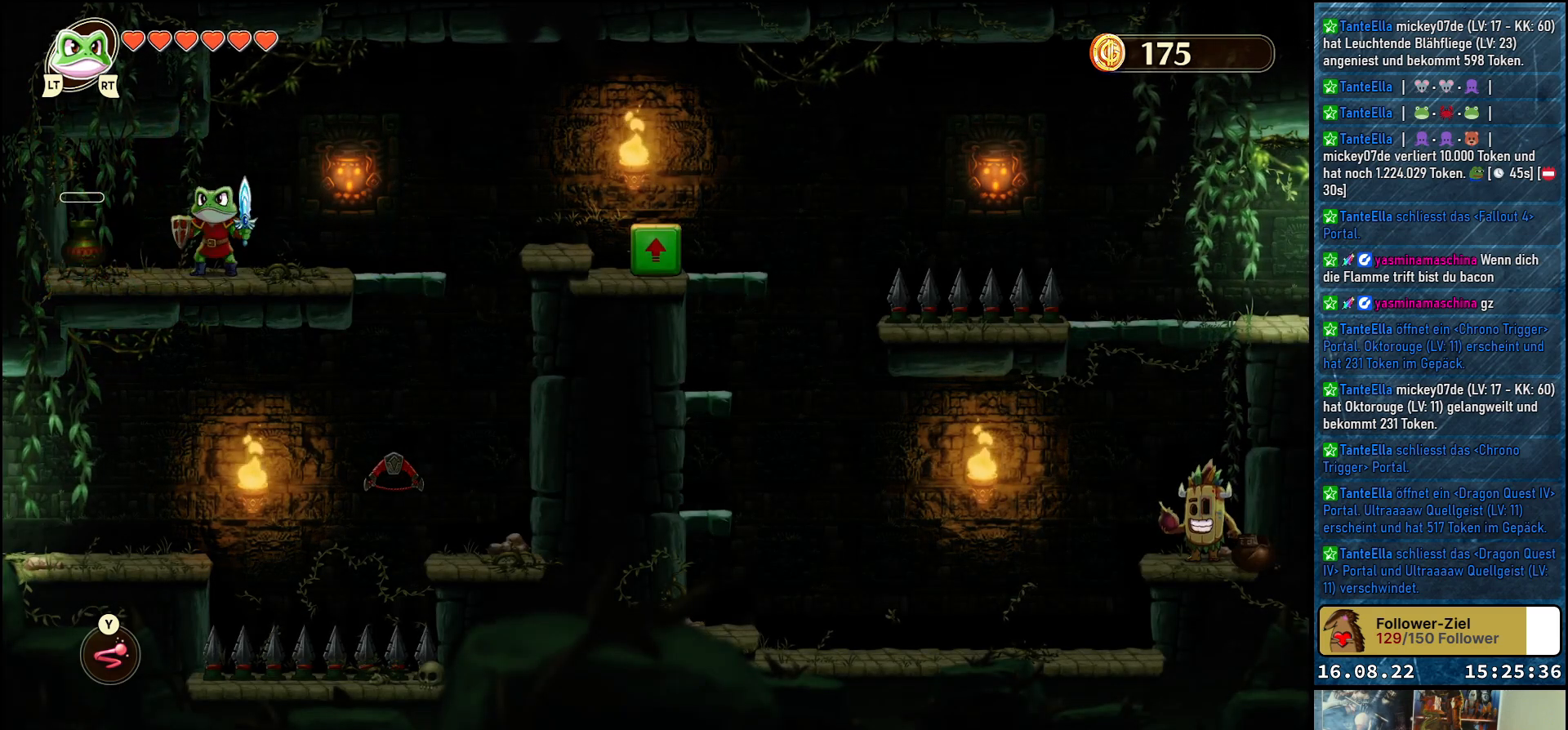
{"buttons": [], "left_stick": "center", "right_stick": "center", "events": []}
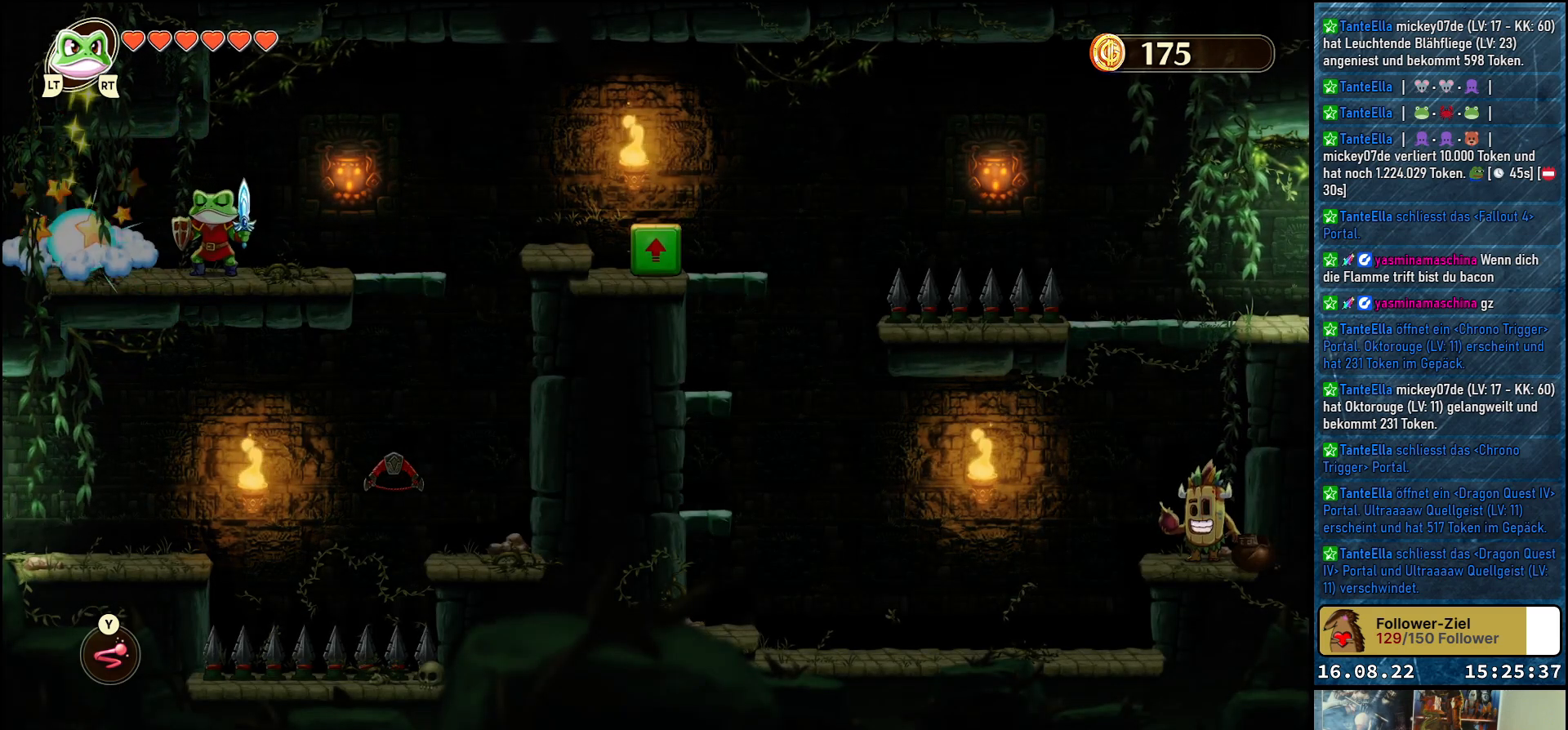
{"buttons": [], "left_stick": "left", "right_stick": "center", "events": [[233, "left_stick", "left"]]}
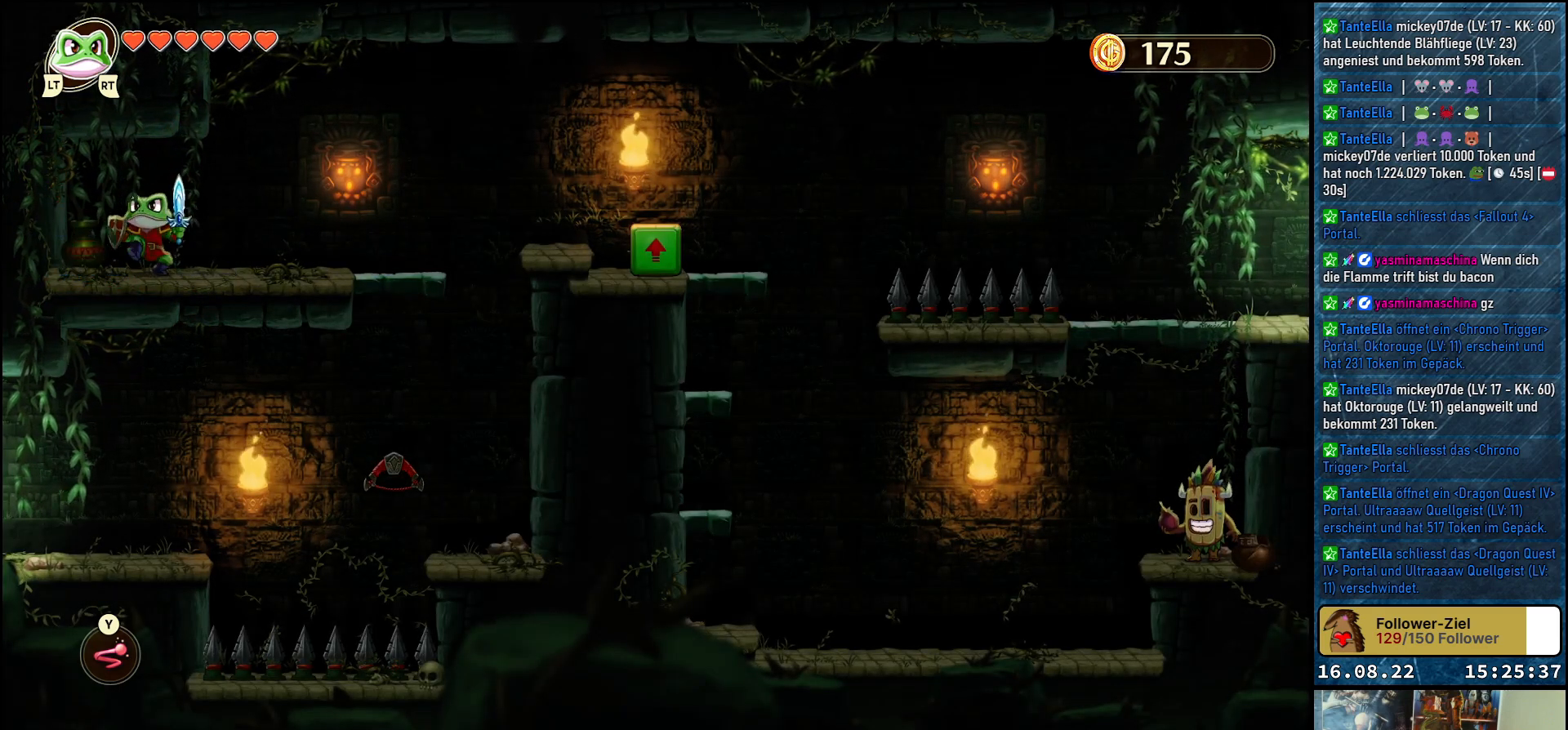
{"buttons": [], "left_stick": "right", "right_stick": "center", "events": [[150, "left_stick", "center"], [483, "left_stick", "right"]]}
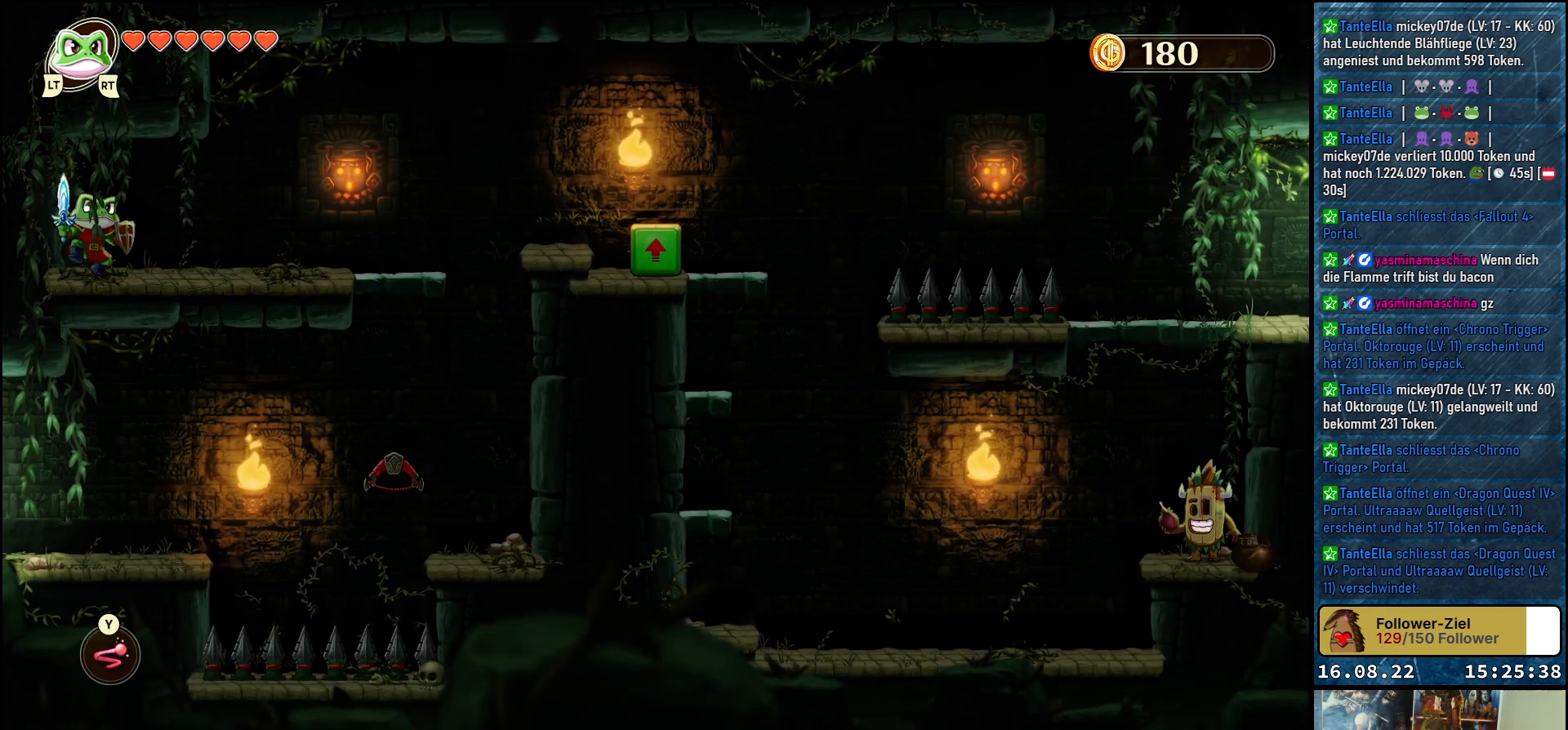
{"buttons": [], "left_stick": "right", "right_stick": "center", "events": []}
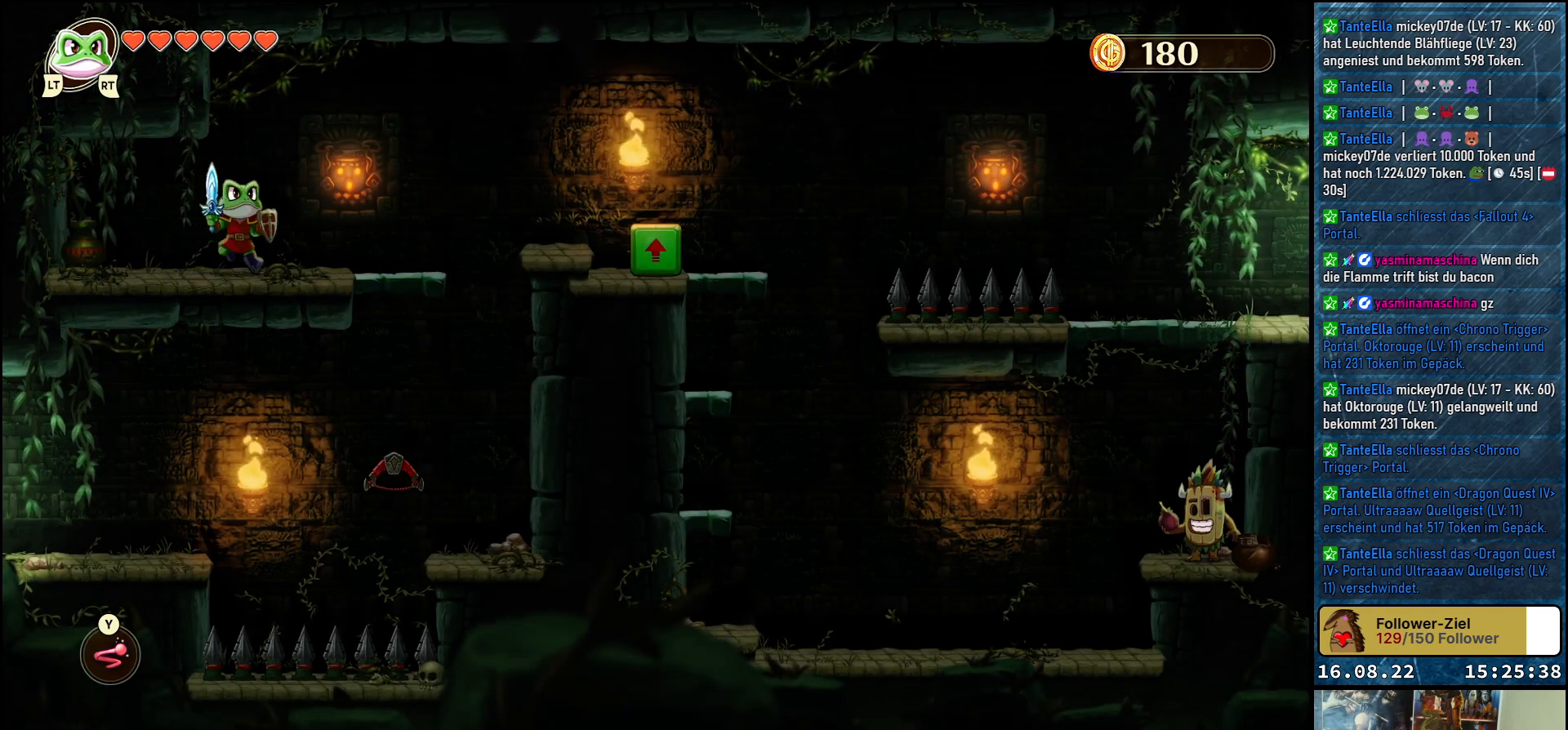
{"buttons": [], "left_stick": "right", "right_stick": "center", "events": []}
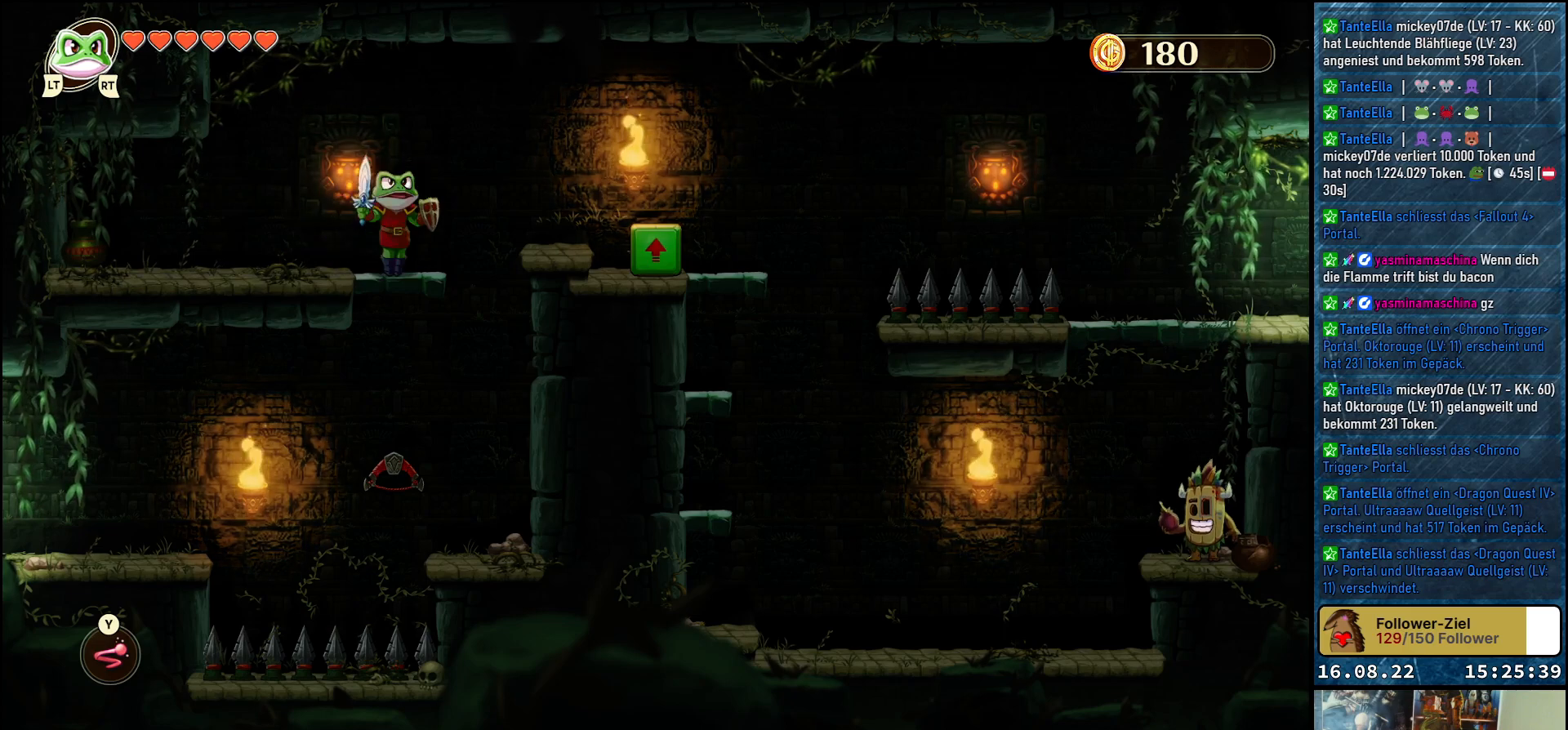
{"buttons": [], "left_stick": "right", "right_stick": "center", "events": [[17, "A", "down"], [167, "A", "up"]]}
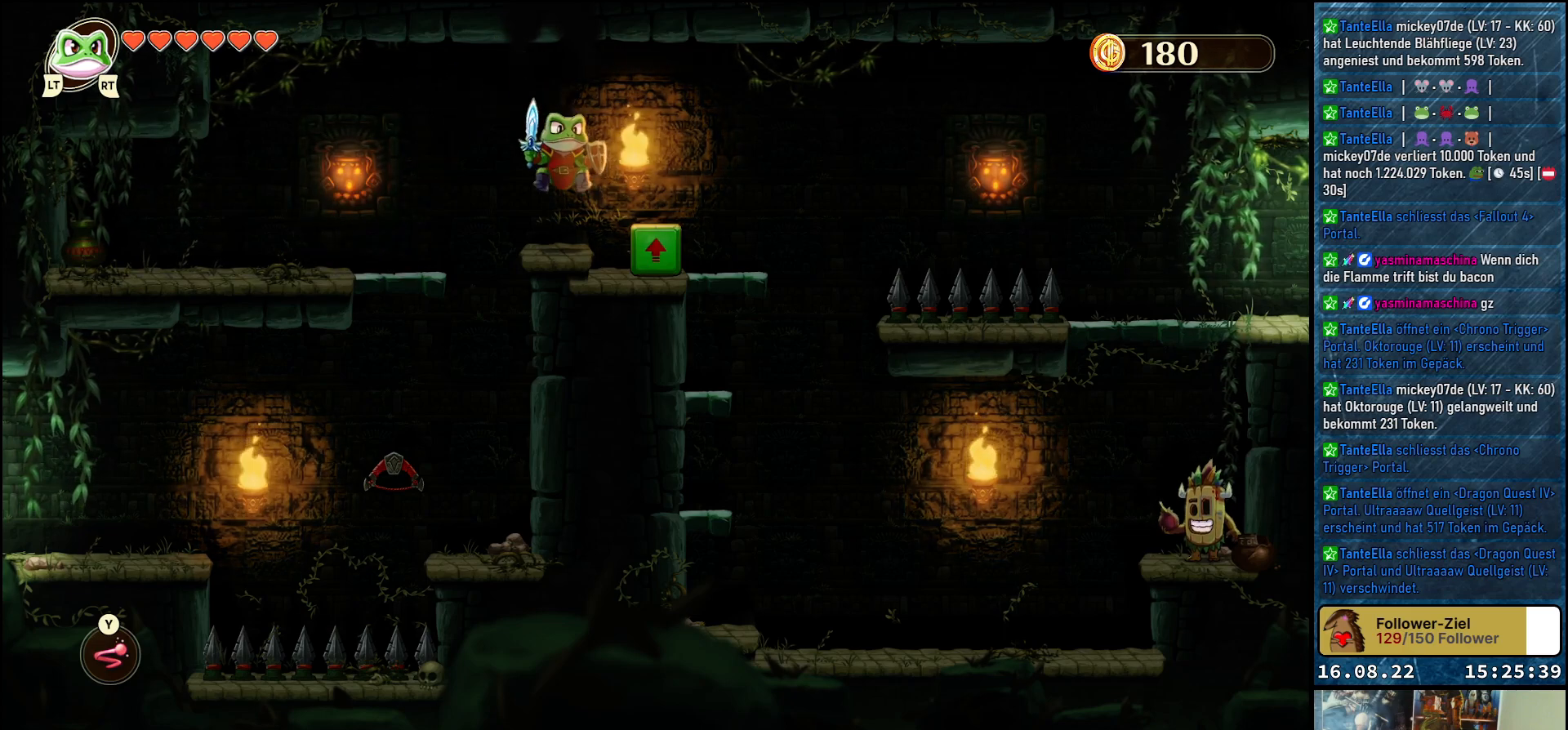
{"buttons": [], "left_stick": "right", "right_stick": "center", "events": [[183, "left_stick", "center"], [350, "A", "down"], [450, "A", "up"], [450, "left_stick", "right"]]}
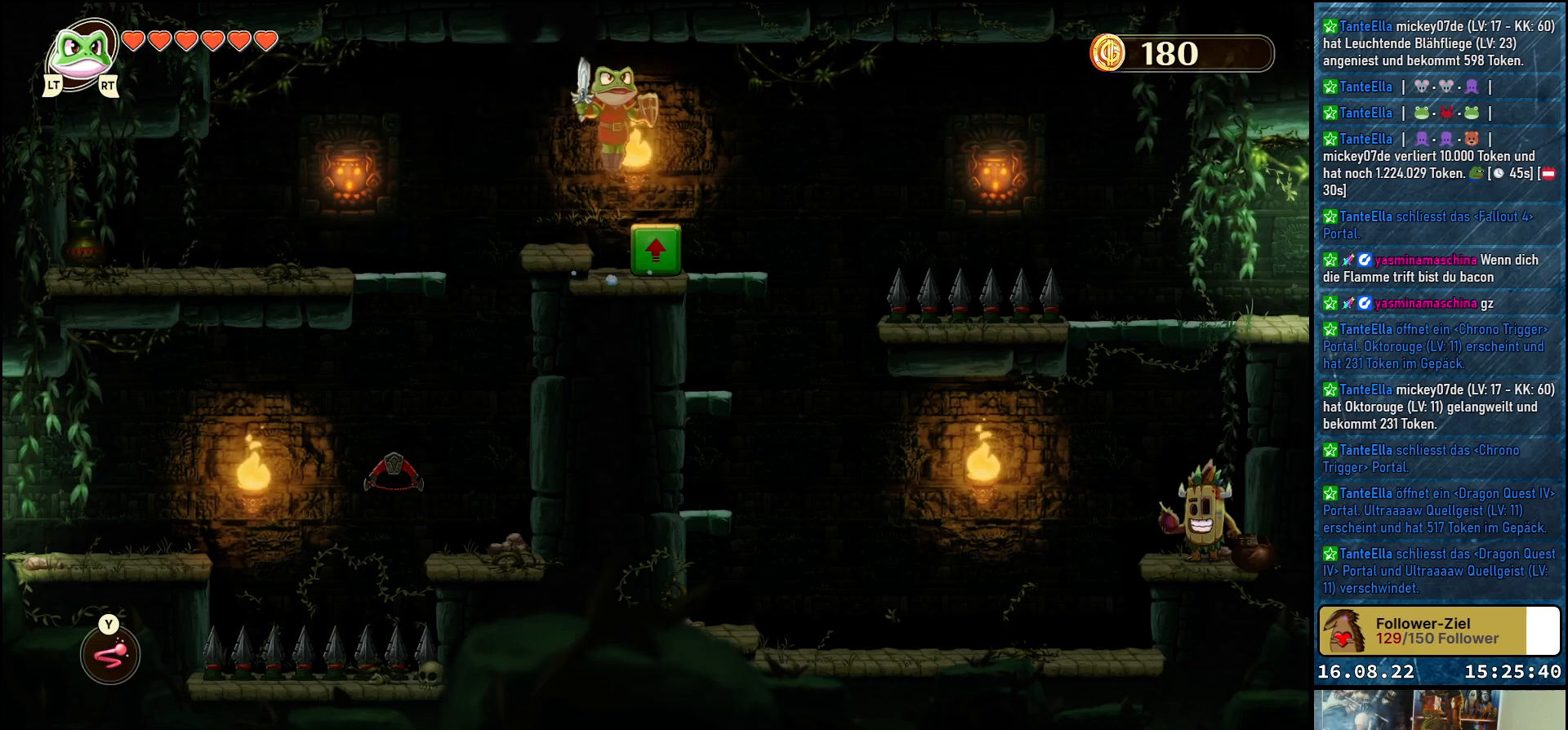
{"buttons": [], "left_stick": "up-left", "right_stick": "center", "events": [[300, "left_stick", "center"], [500, "left_stick", "up-left"]]}
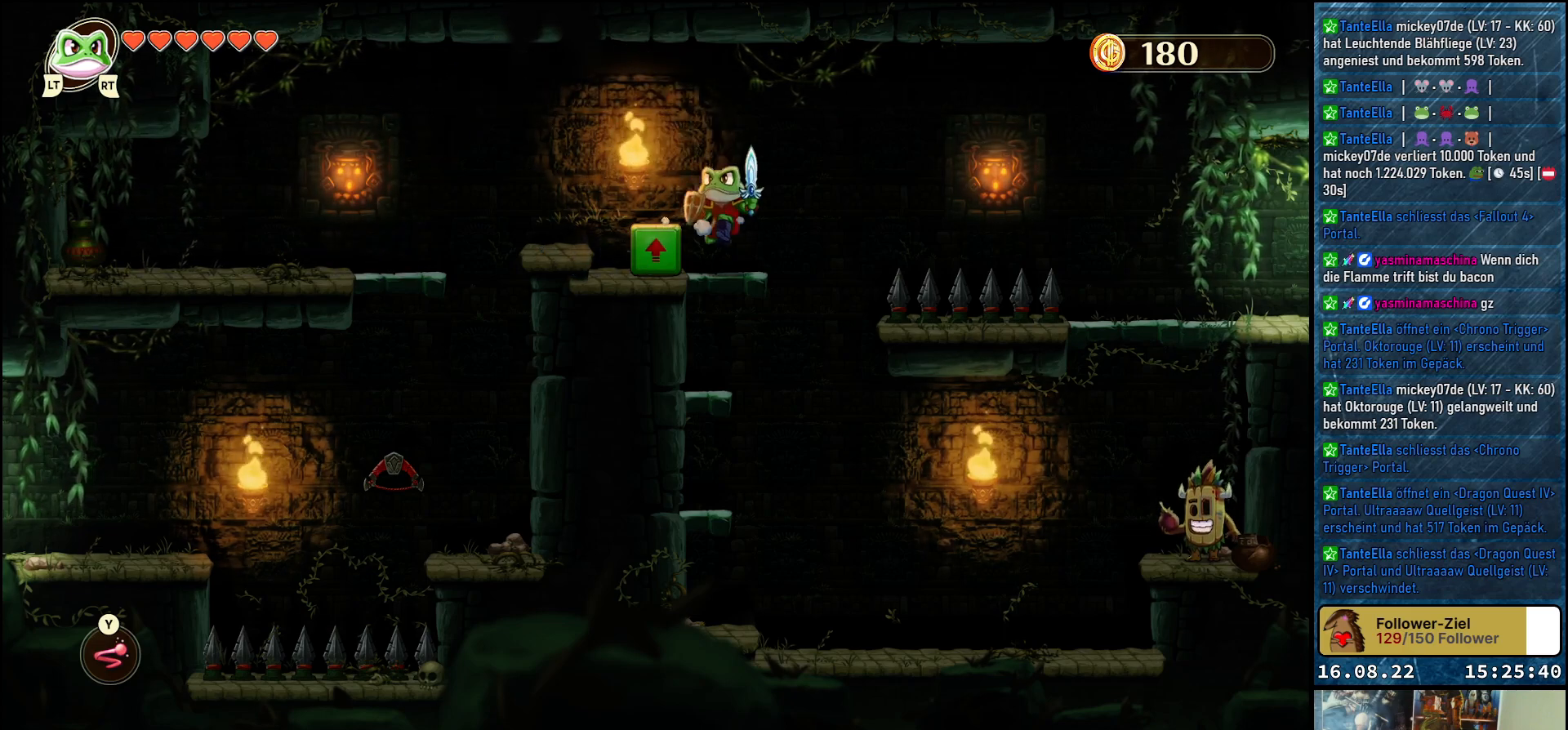
{"buttons": [], "left_stick": "up-left", "right_stick": "center", "events": [[217, "left_stick", "center"], [433, "left_stick", "up-left"]]}
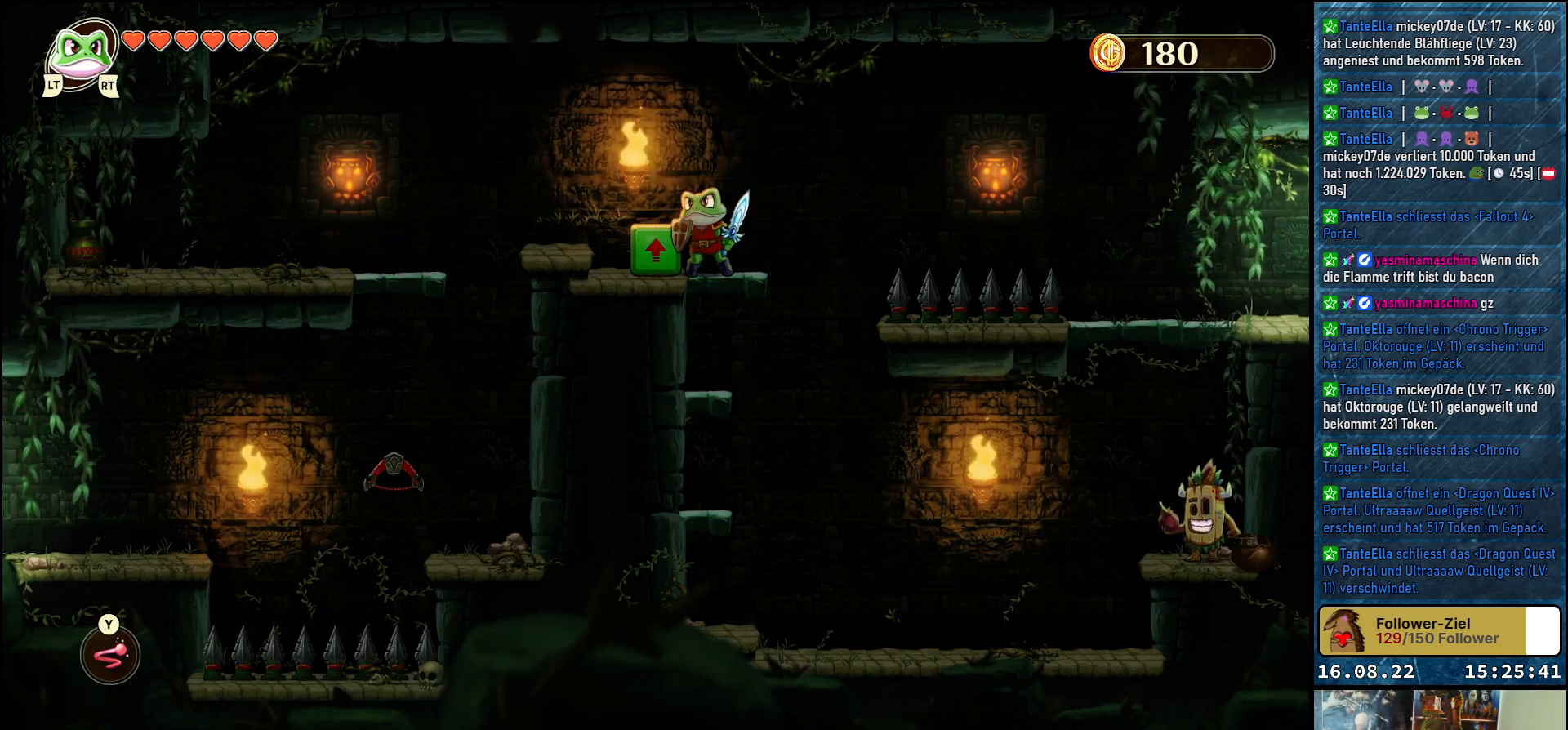
{"buttons": ["A"], "left_stick": "center", "right_stick": "center", "events": [[250, "left_stick", "center"], [450, "A", "down"]]}